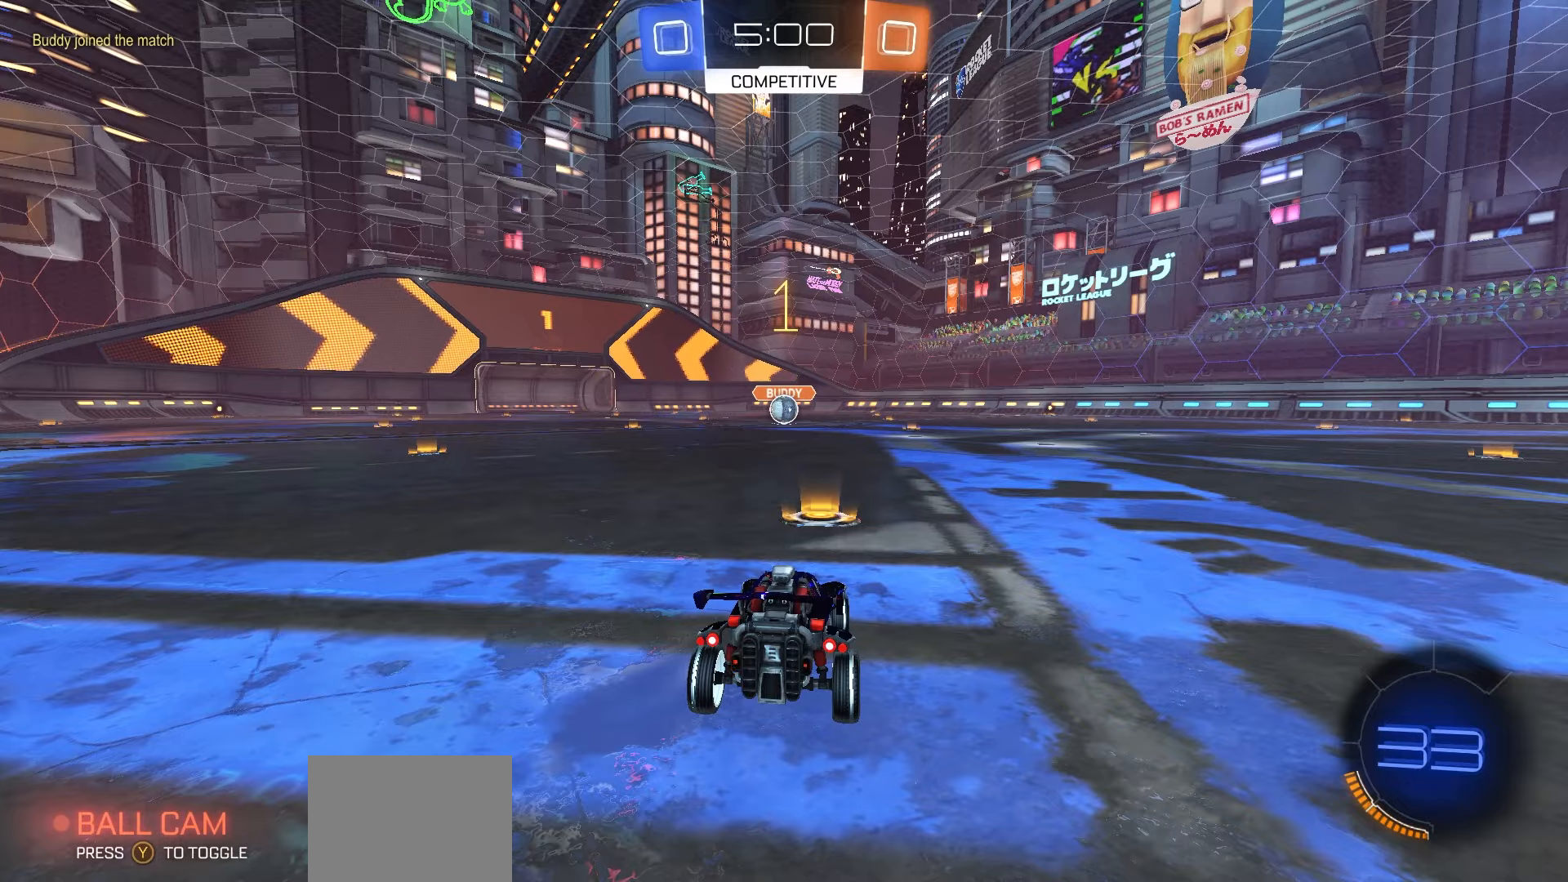
Gameplay with a controller (Xbox layout); each line is a JSON object with the inputs held at the frame after it. "events" lists button and stick changes between this image and that frame as [ms after this image, input, new state], when the widget could be followed in between.
{"buttons": ["A", "R1", "R2"], "left_stick": "right", "right_stick": "center", "events": [[450, "left_stick", "right"], [500, "A", "down"]]}
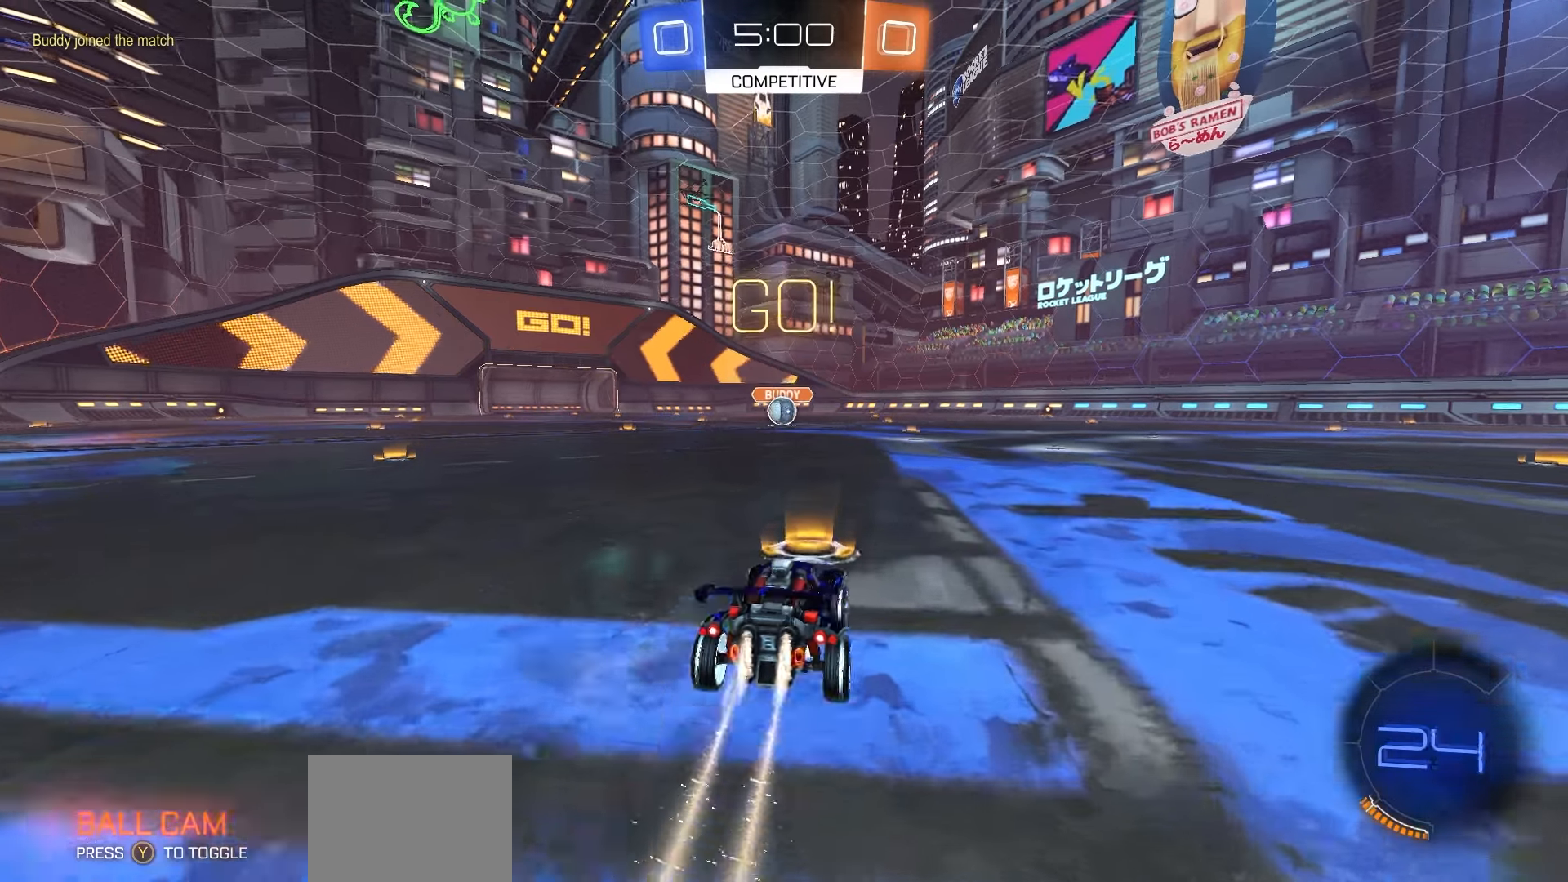
{"buttons": ["R2"], "left_stick": "down", "right_stick": "center", "events": [[50, "left_stick", "up"], [67, "A", "up"], [100, "A", "down"], [150, "left_stick", "down"], [217, "A", "up"], [467, "R1", "up"]]}
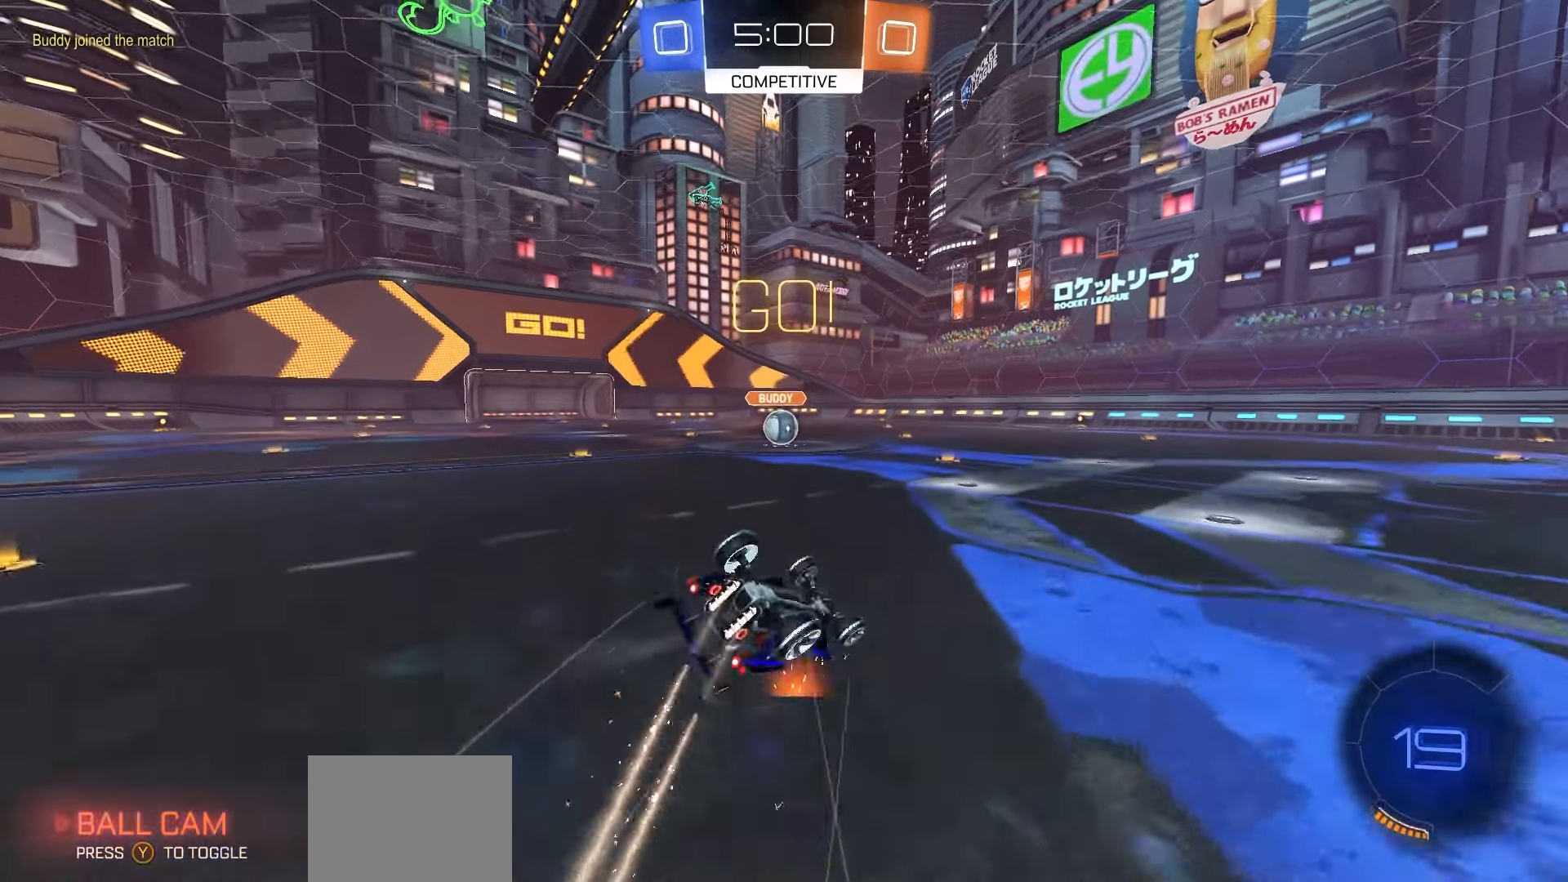
{"buttons": ["X", "R2"], "left_stick": "down-left", "right_stick": "center", "events": [[17, "left_stick", "down-left"], [33, "X", "down"], [133, "R1", "down"], [417, "R1", "up"]]}
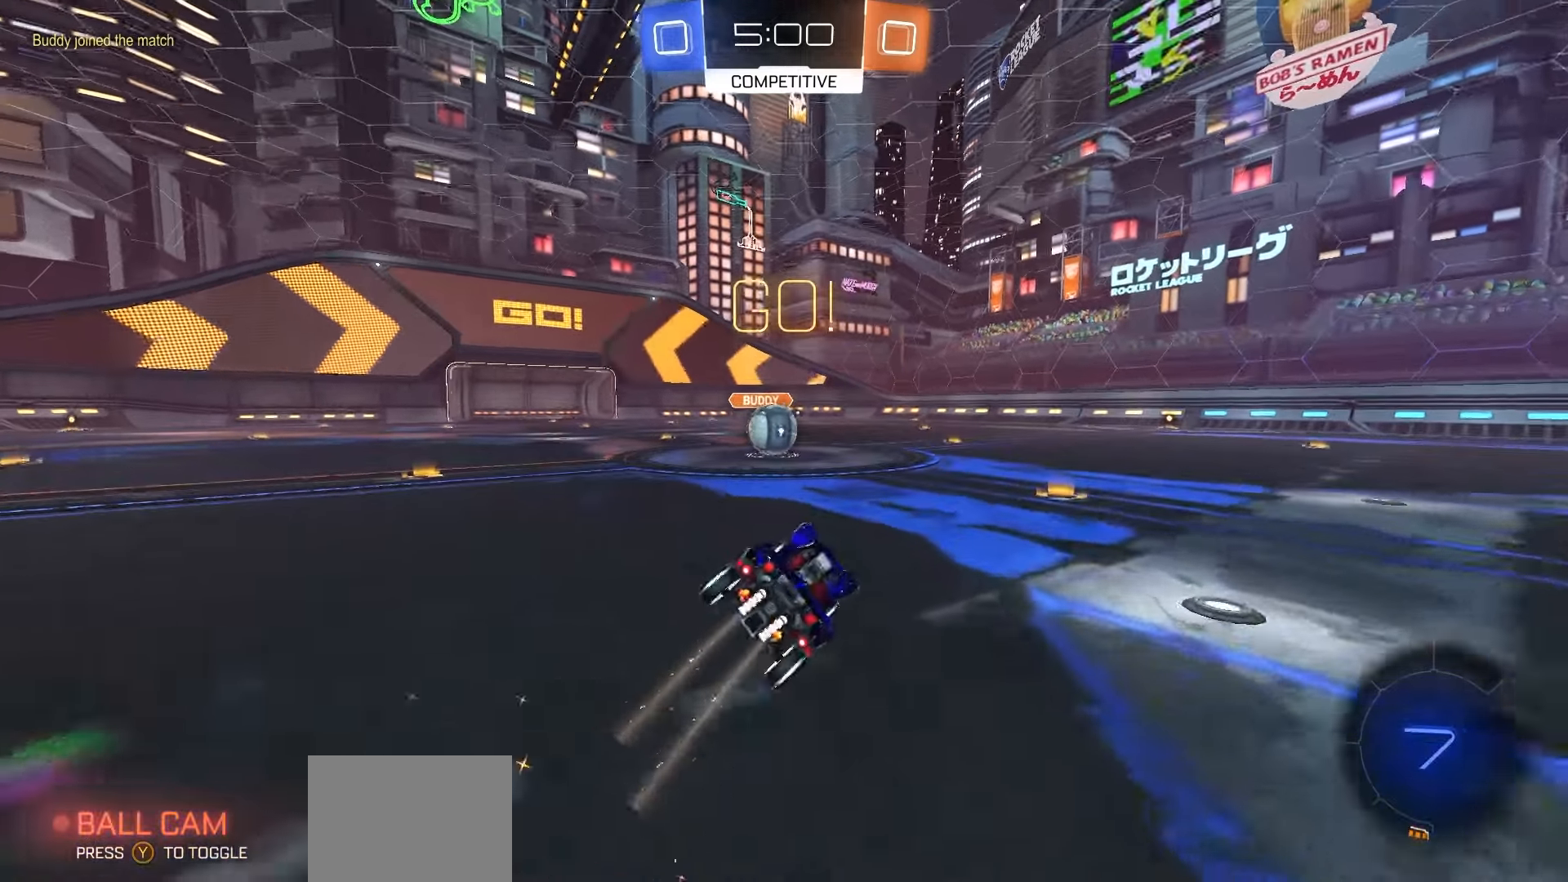
{"buttons": ["R2"], "left_stick": "right", "right_stick": "center", "events": [[17, "X", "up"], [17, "left_stick", "left"], [300, "A", "down"], [300, "left_stick", "center"], [333, "A", "up"], [500, "left_stick", "right"]]}
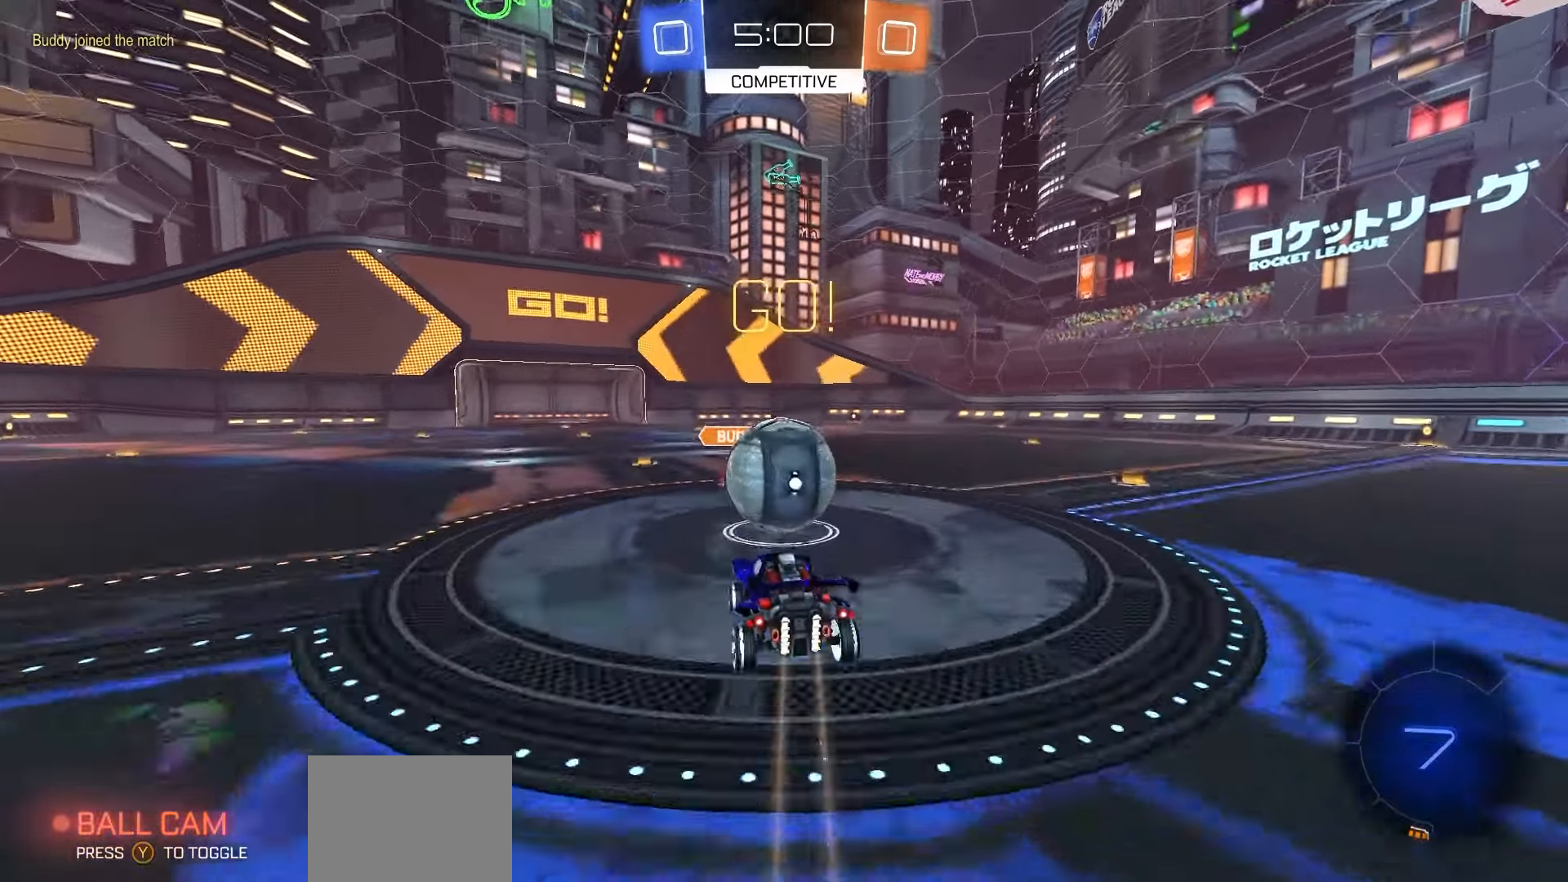
{"buttons": ["B", "R1", "R2"], "left_stick": "down", "right_stick": "center", "events": [[17, "left_stick", "up-right"], [83, "A", "down"], [100, "L1", "down"], [117, "L3", "down"], [183, "L1", "up"], [183, "L3", "up"], [200, "left_stick", "down"], [283, "A", "up"], [483, "B", "down"], [500, "R1", "down"]]}
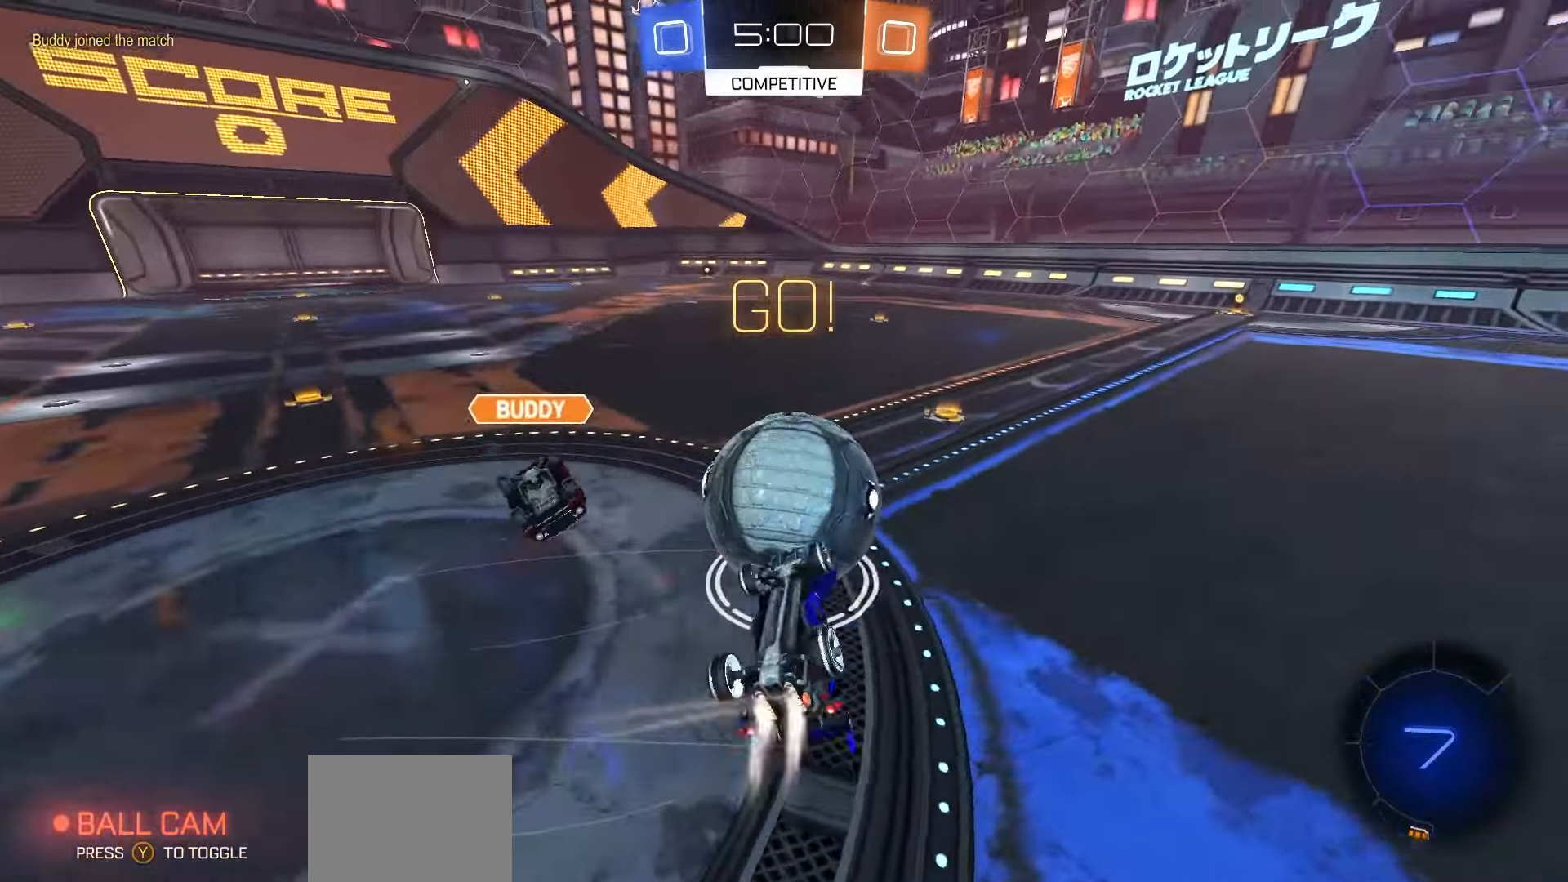
{"buttons": ["R2"], "left_stick": "center", "right_stick": "center", "events": [[17, "left_stick", "down-right"], [117, "left_stick", "right"], [283, "R1", "up"], [300, "B", "up"], [300, "left_stick", "center"]]}
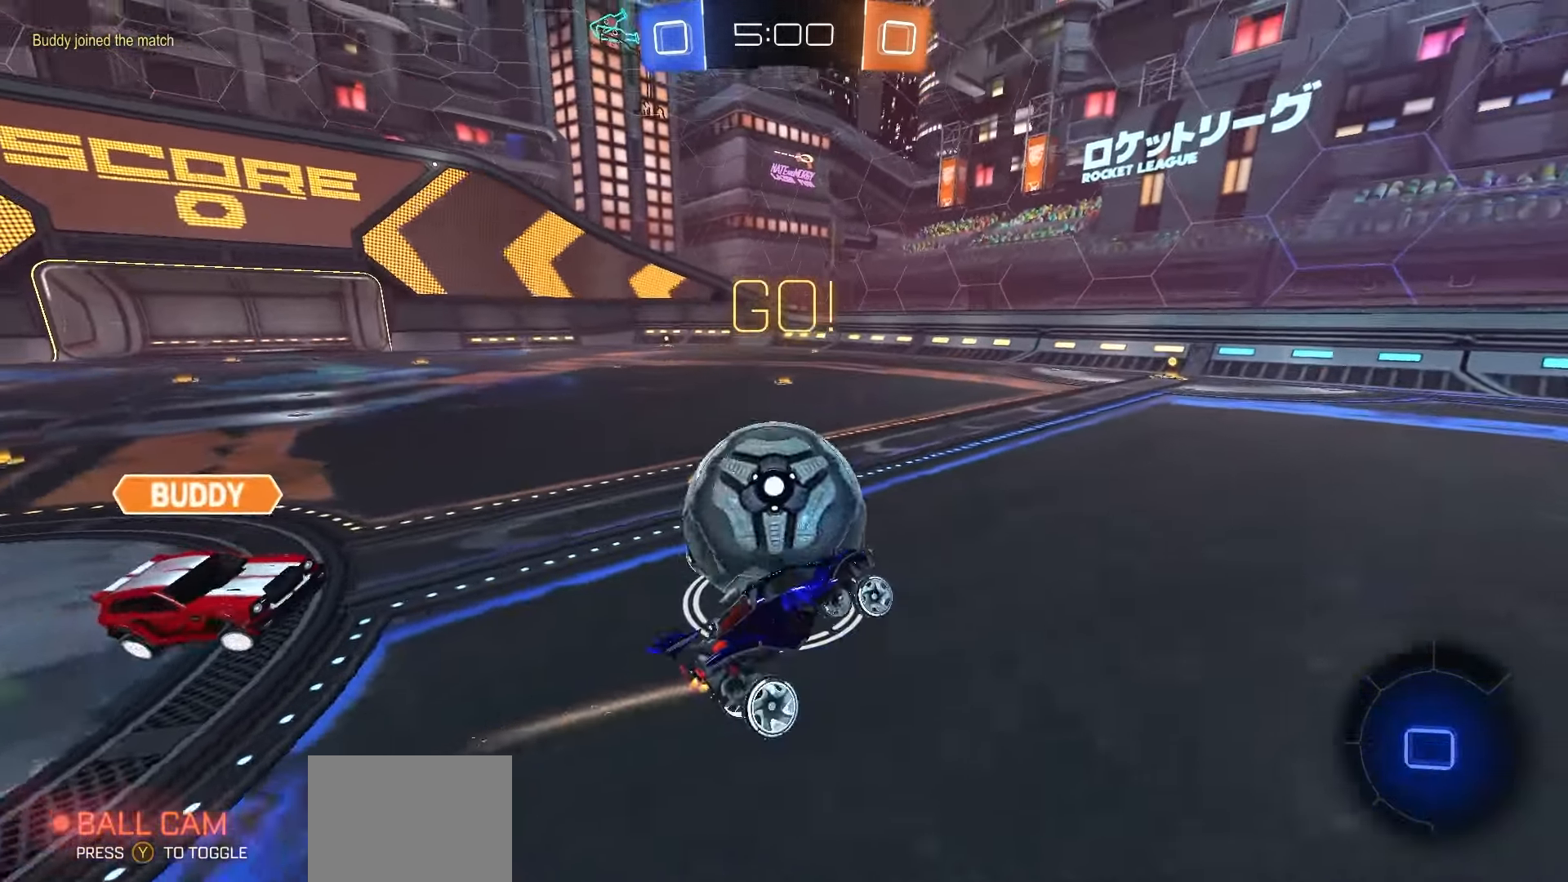
{"buttons": ["R2"], "left_stick": "left", "right_stick": "center", "events": [[133, "left_stick", "left"], [200, "Y", "down"], [267, "Y", "up"]]}
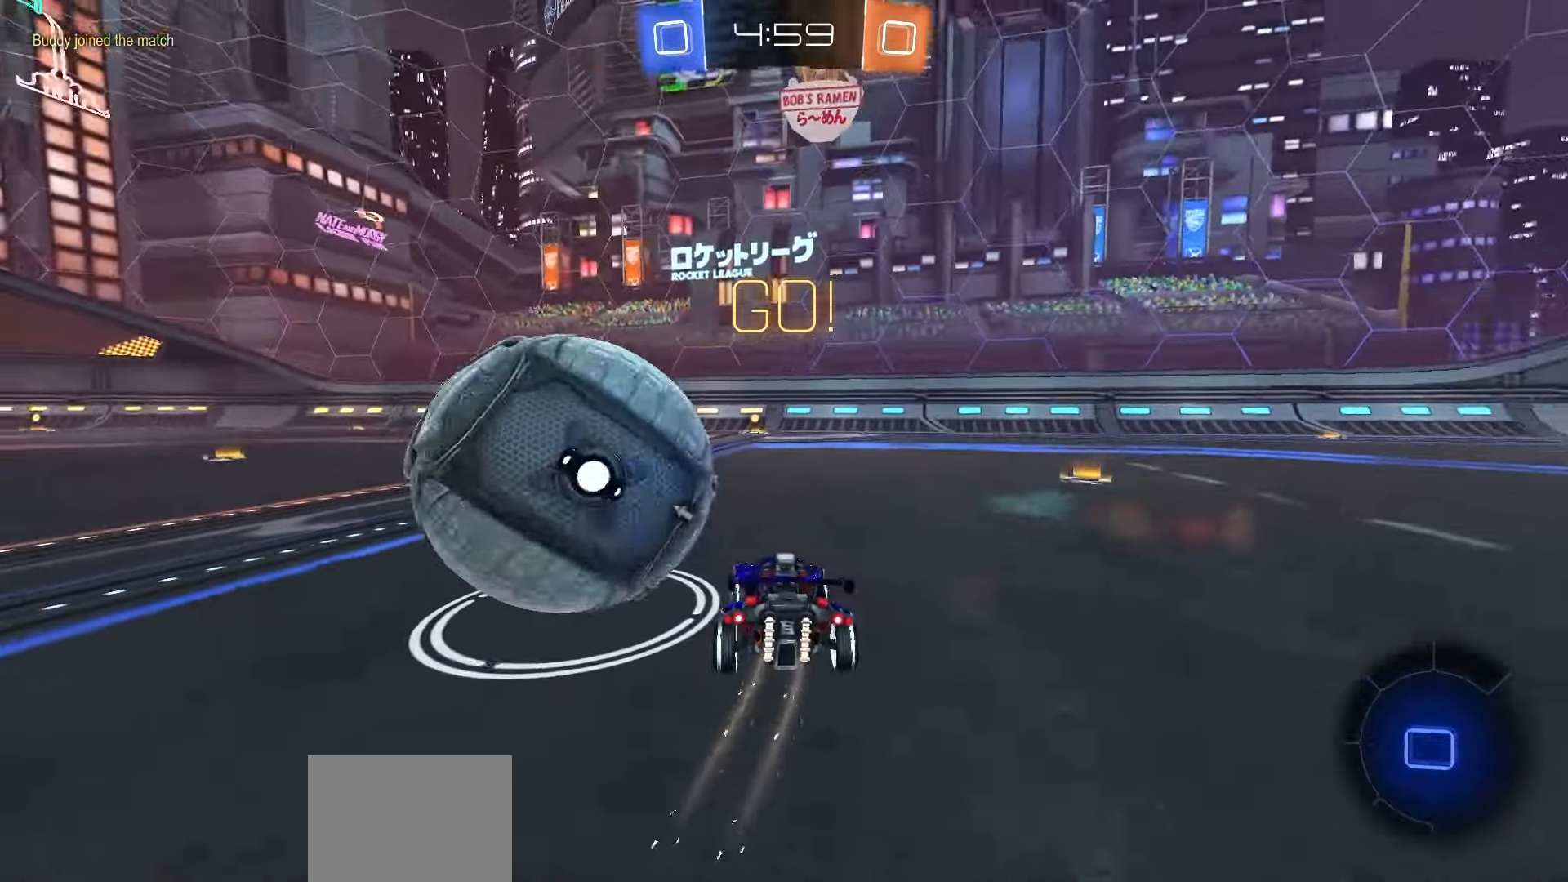
{"buttons": ["R2"], "left_stick": "center", "right_stick": "center", "events": [[233, "R2", "up"], [267, "left_stick", "center"], [283, "R2", "down"]]}
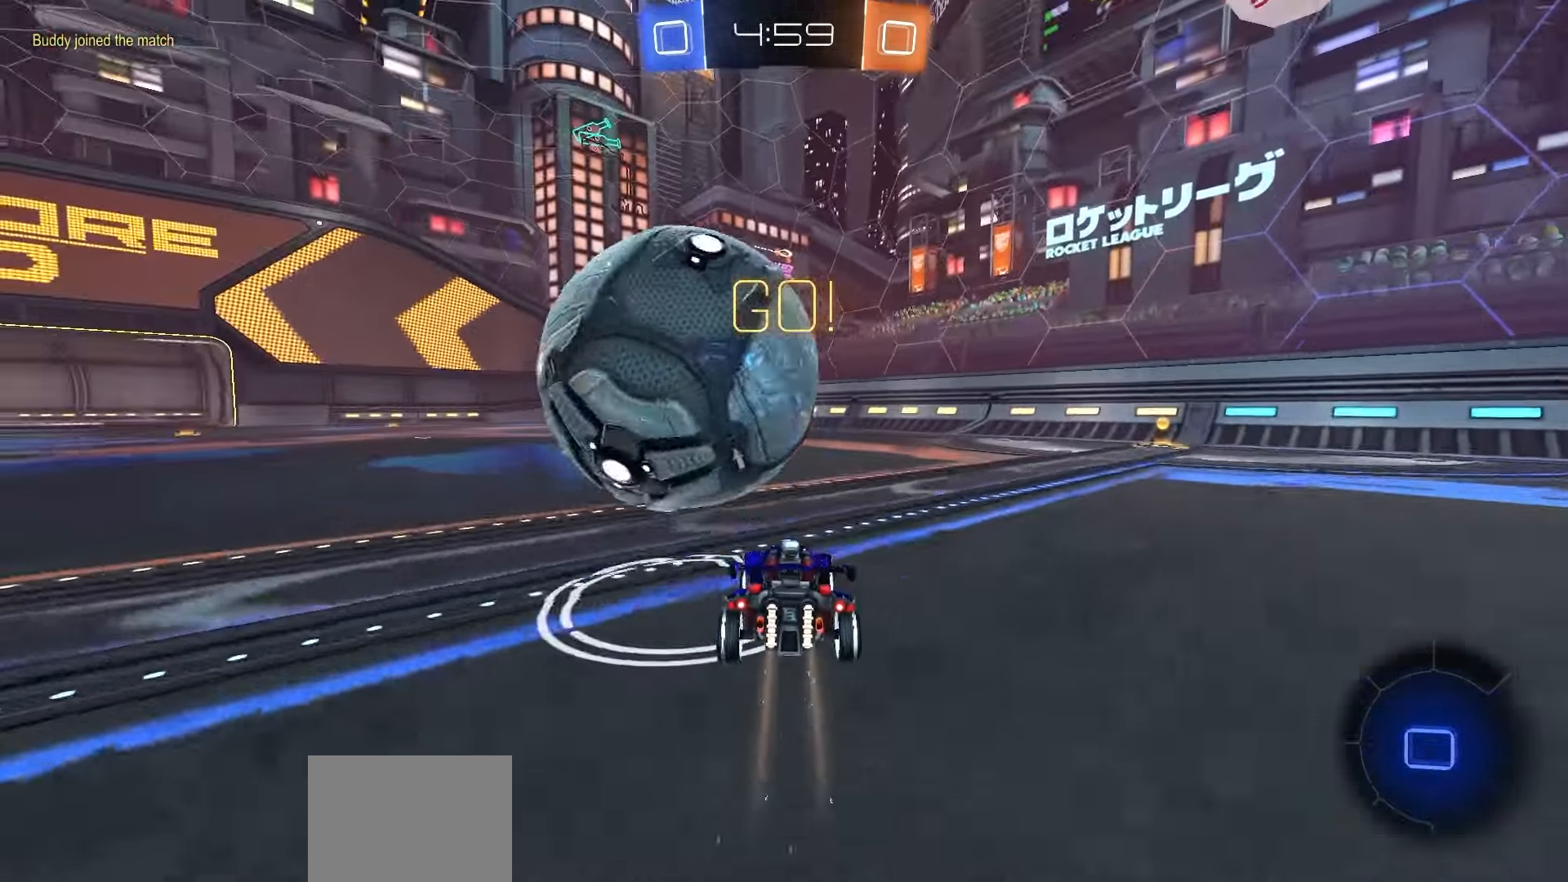
{"buttons": [], "left_stick": "center", "right_stick": "center", "events": [[33, "R2", "up"], [50, "left_stick", "right"], [150, "left_stick", "center"], [283, "R2", "down"], [433, "R2", "up"]]}
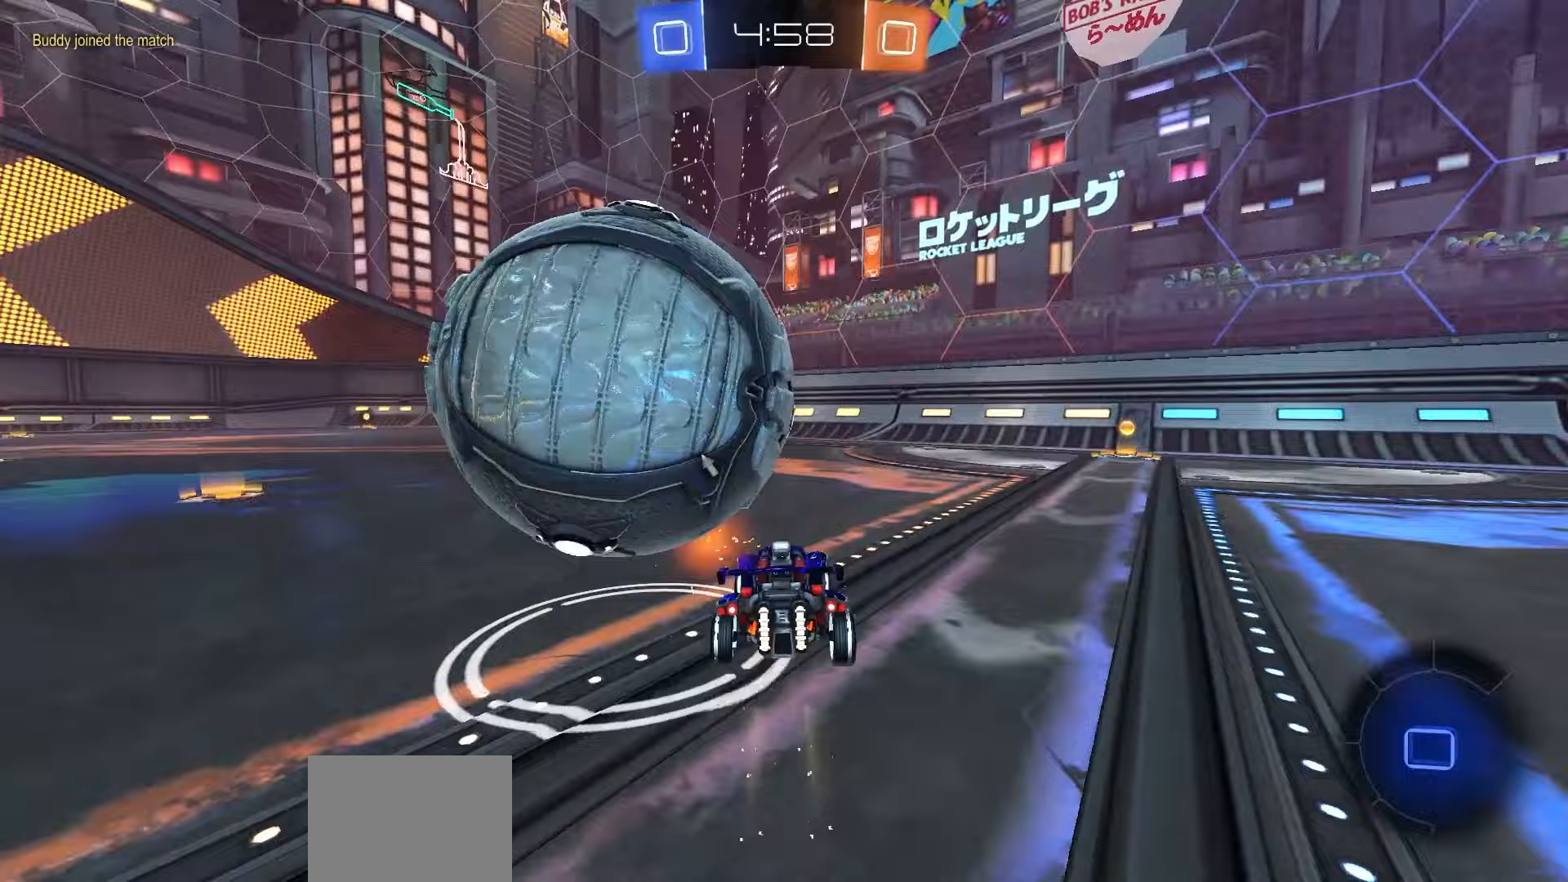
{"buttons": ["A"], "left_stick": "center", "right_stick": "center", "events": [[17, "left_stick", "down-left"], [33, "R2", "down"], [500, "A", "down"], [500, "R2", "up"], [500, "left_stick", "center"]]}
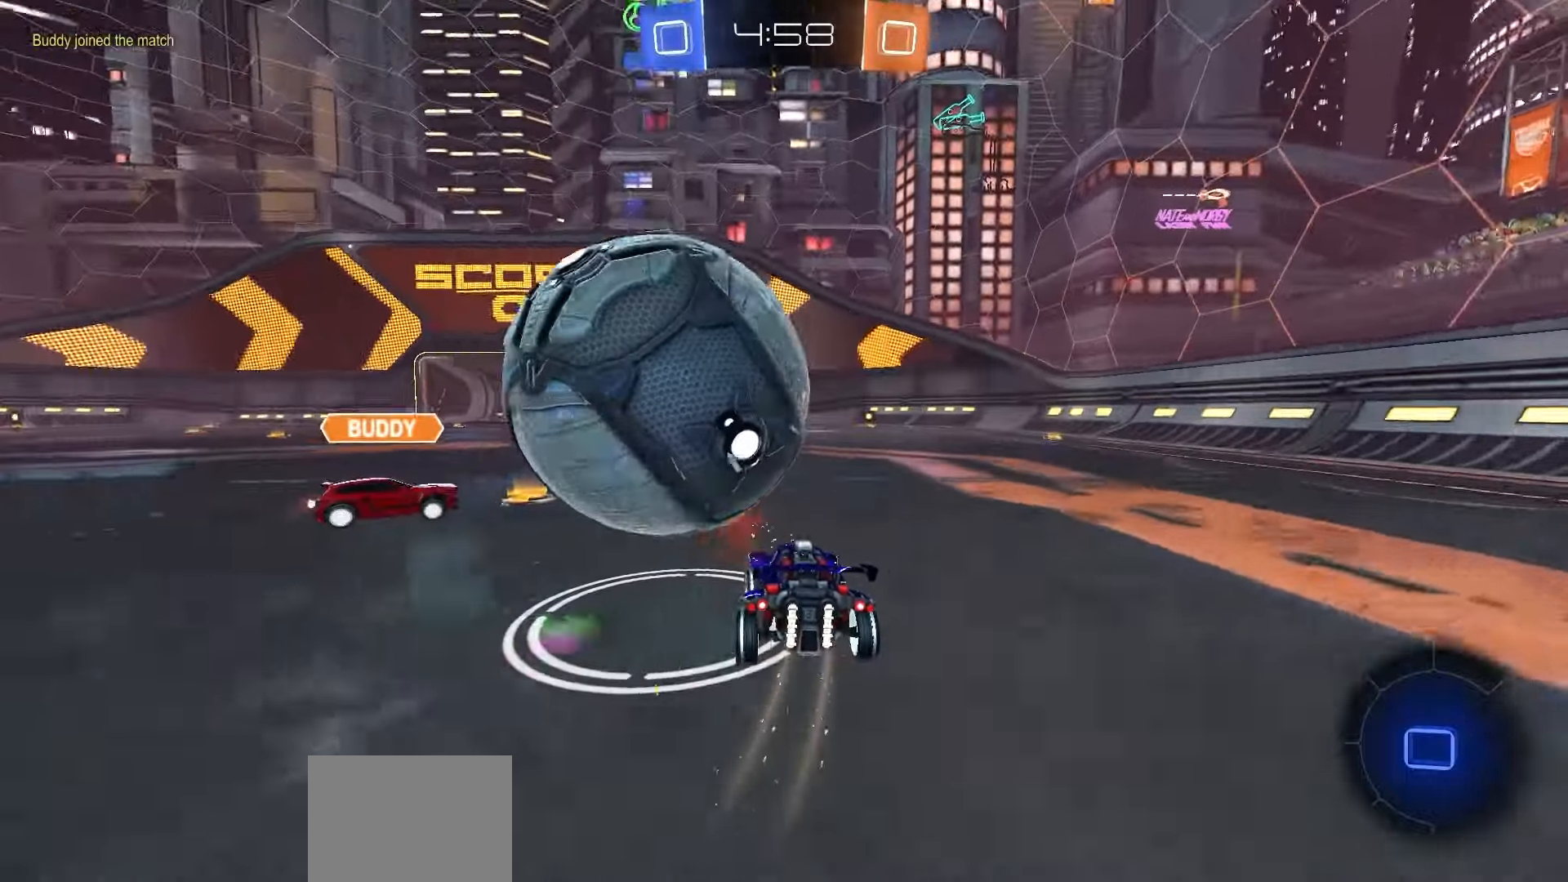
{"buttons": [], "left_stick": "left", "right_stick": "center", "events": [[33, "left_stick", "left"], [67, "A", "up"], [83, "L3", "down"], [117, "A", "down"], [250, "A", "up"], [283, "L3", "up"]]}
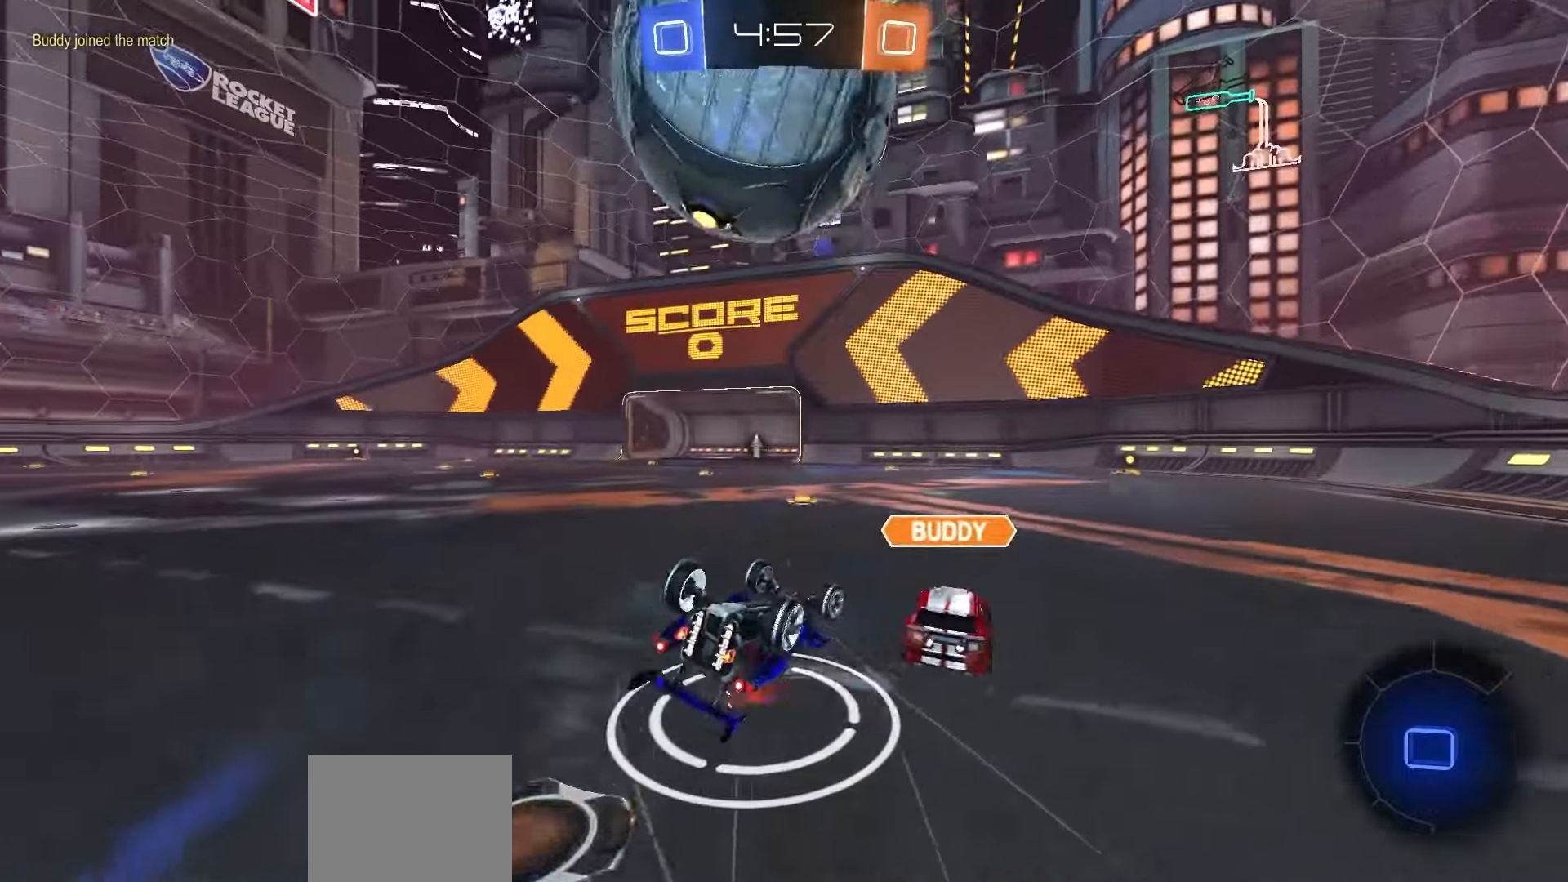
{"buttons": [], "left_stick": "center", "right_stick": "center", "events": [[150, "X", "down"], [350, "left_stick", "center"], [367, "X", "up"]]}
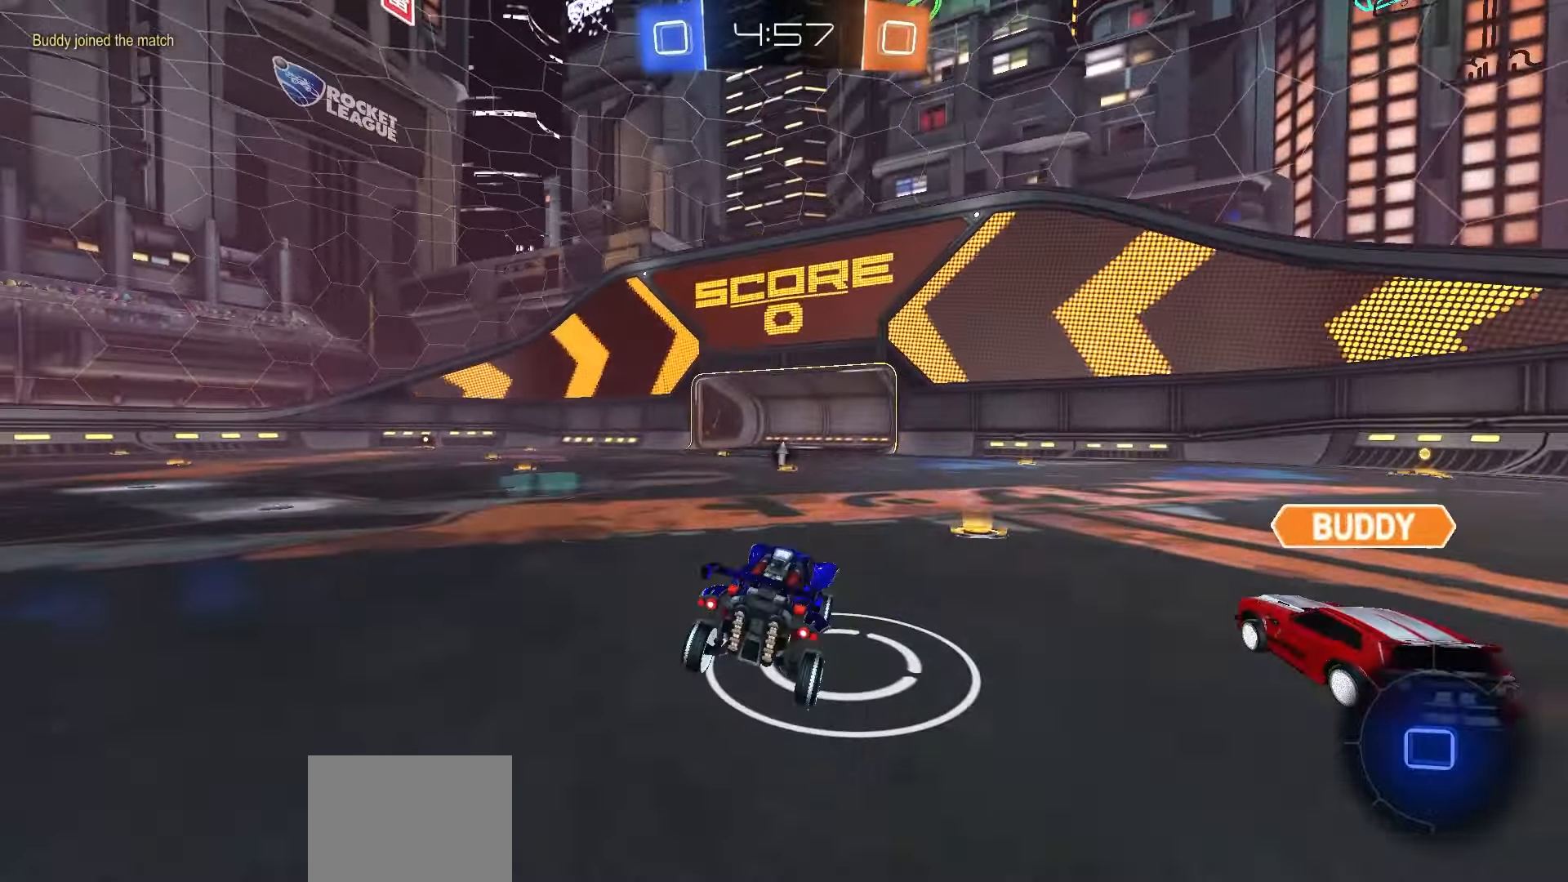
{"buttons": ["R2"], "left_stick": "center", "right_stick": "center", "events": [[150, "R2", "down"], [183, "left_stick", "right"], [300, "left_stick", "center"]]}
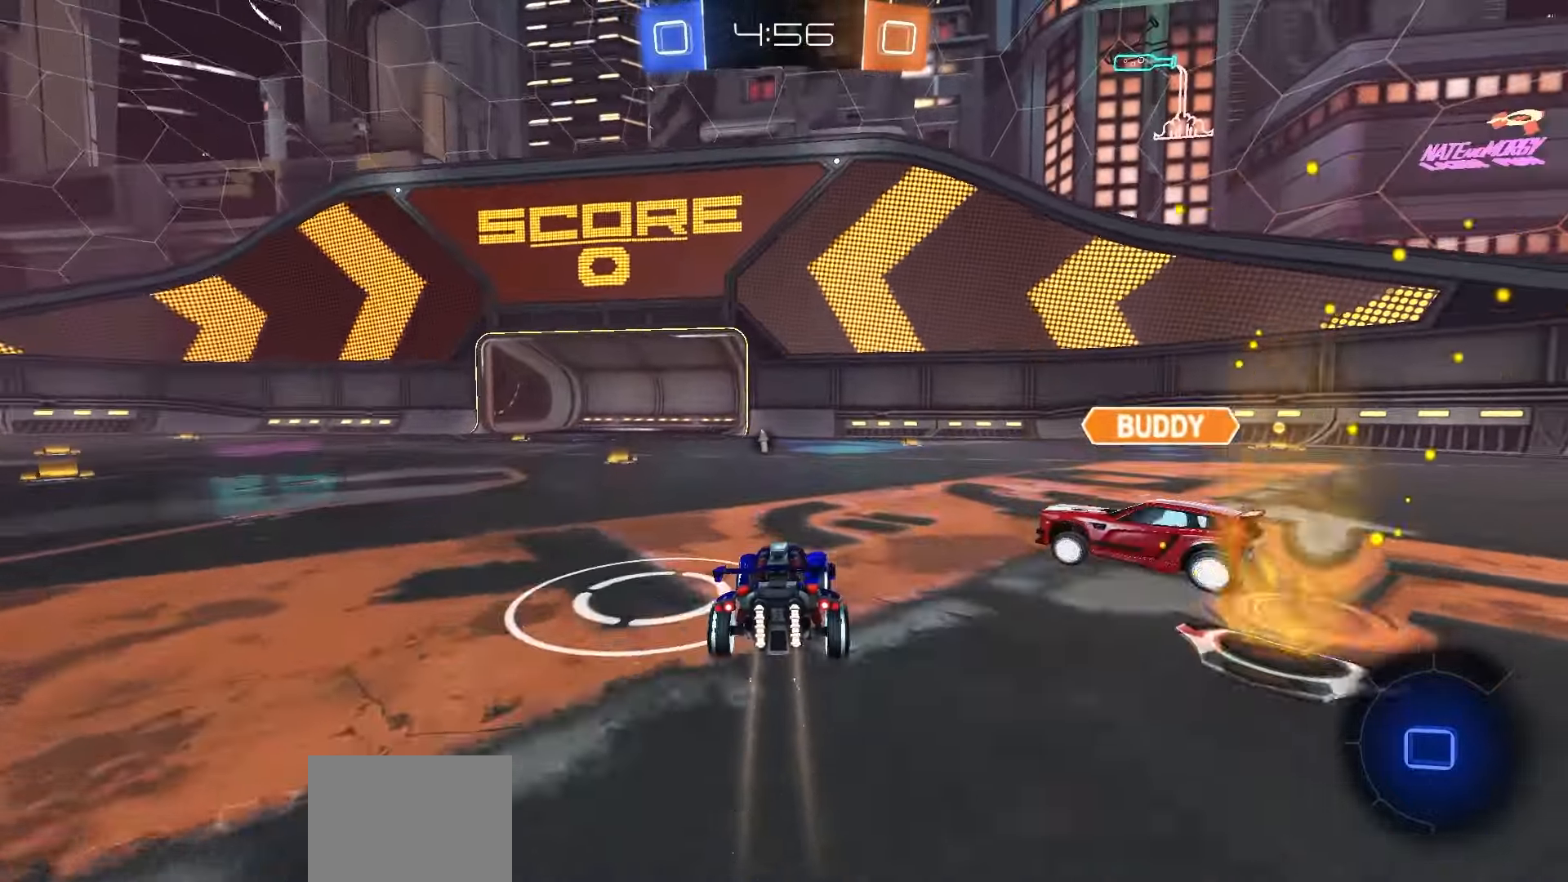
{"buttons": ["R2"], "left_stick": "center", "right_stick": "center", "events": [[33, "left_stick", "right"], [83, "A", "down"], [117, "left_stick", "center"], [200, "A", "up"], [300, "A", "down"], [450, "A", "up"]]}
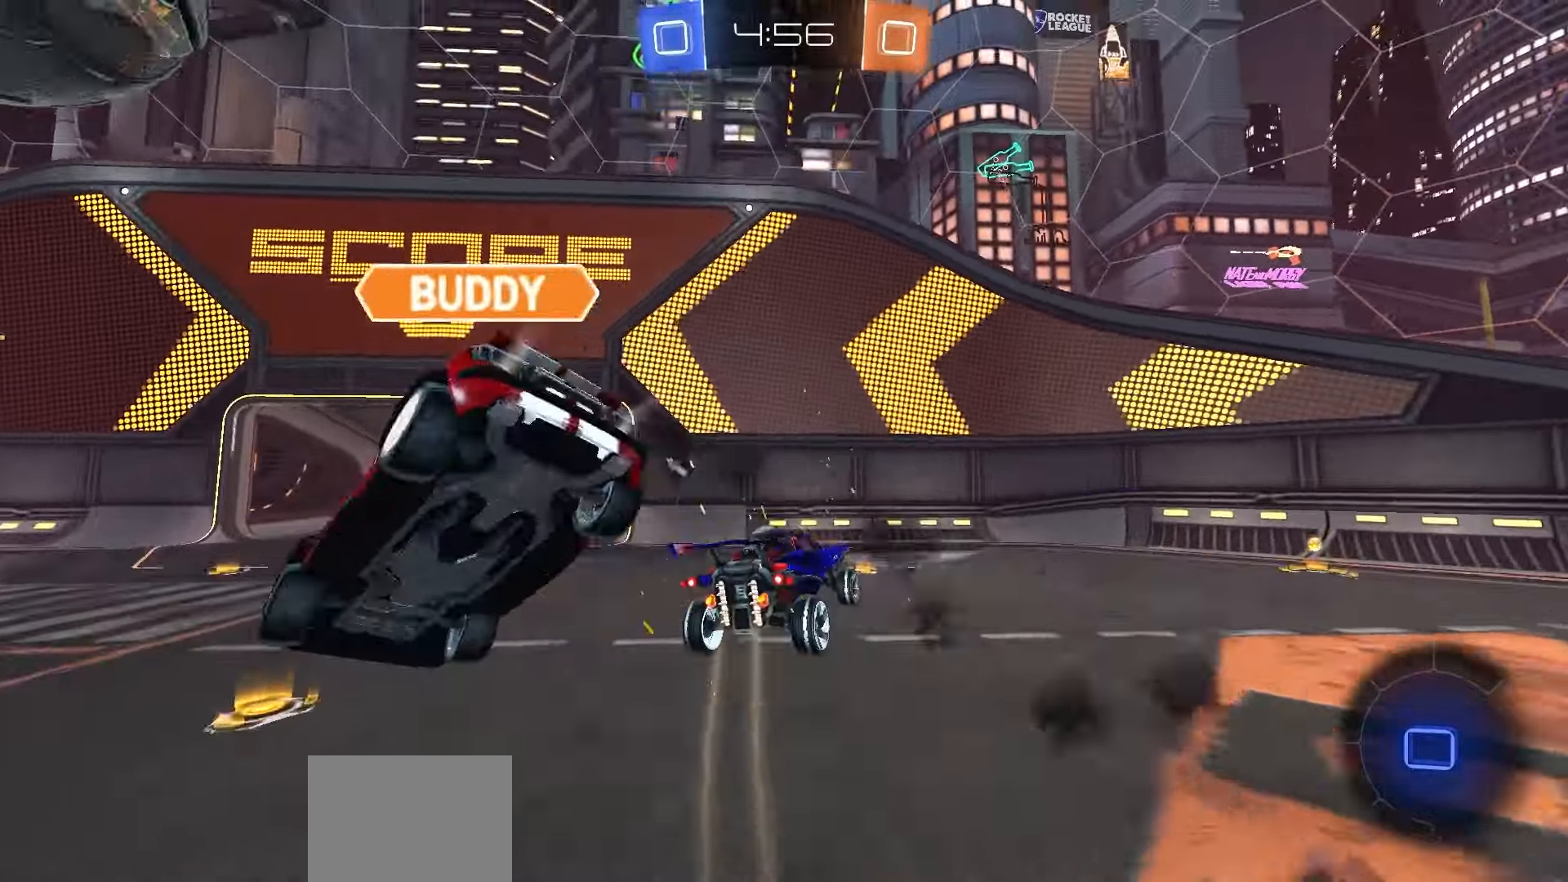
{"buttons": ["R2"], "left_stick": "center", "right_stick": "center", "events": [[67, "left_stick", "left"], [100, "Y", "down"], [133, "Y", "up"], [217, "left_stick", "center"]]}
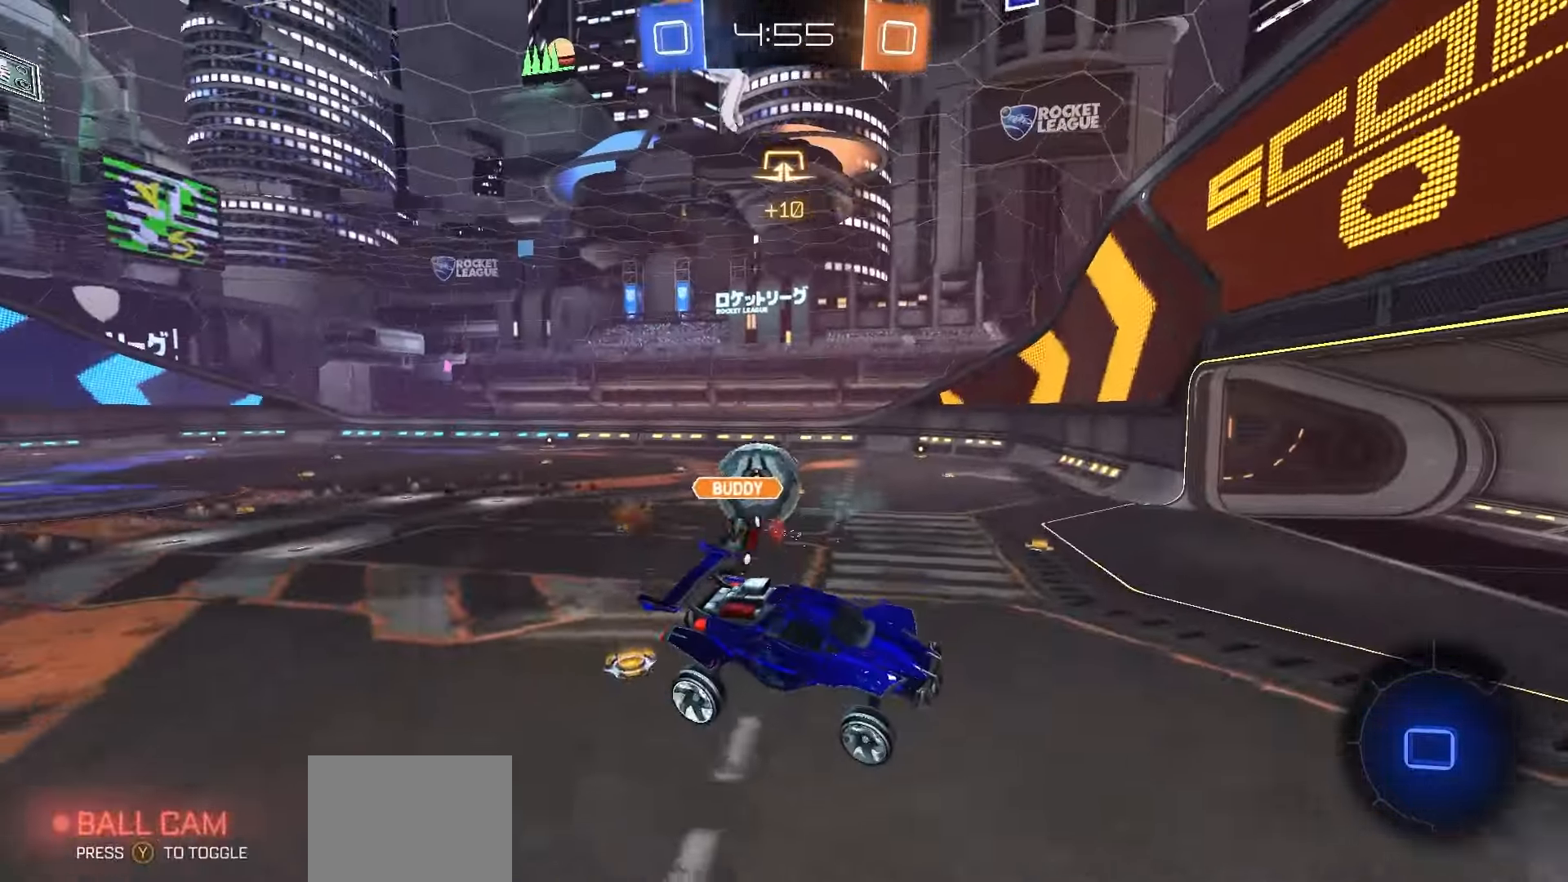
{"buttons": ["R2"], "left_stick": "down-left", "right_stick": "center", "events": [[500, "left_stick", "down-left"]]}
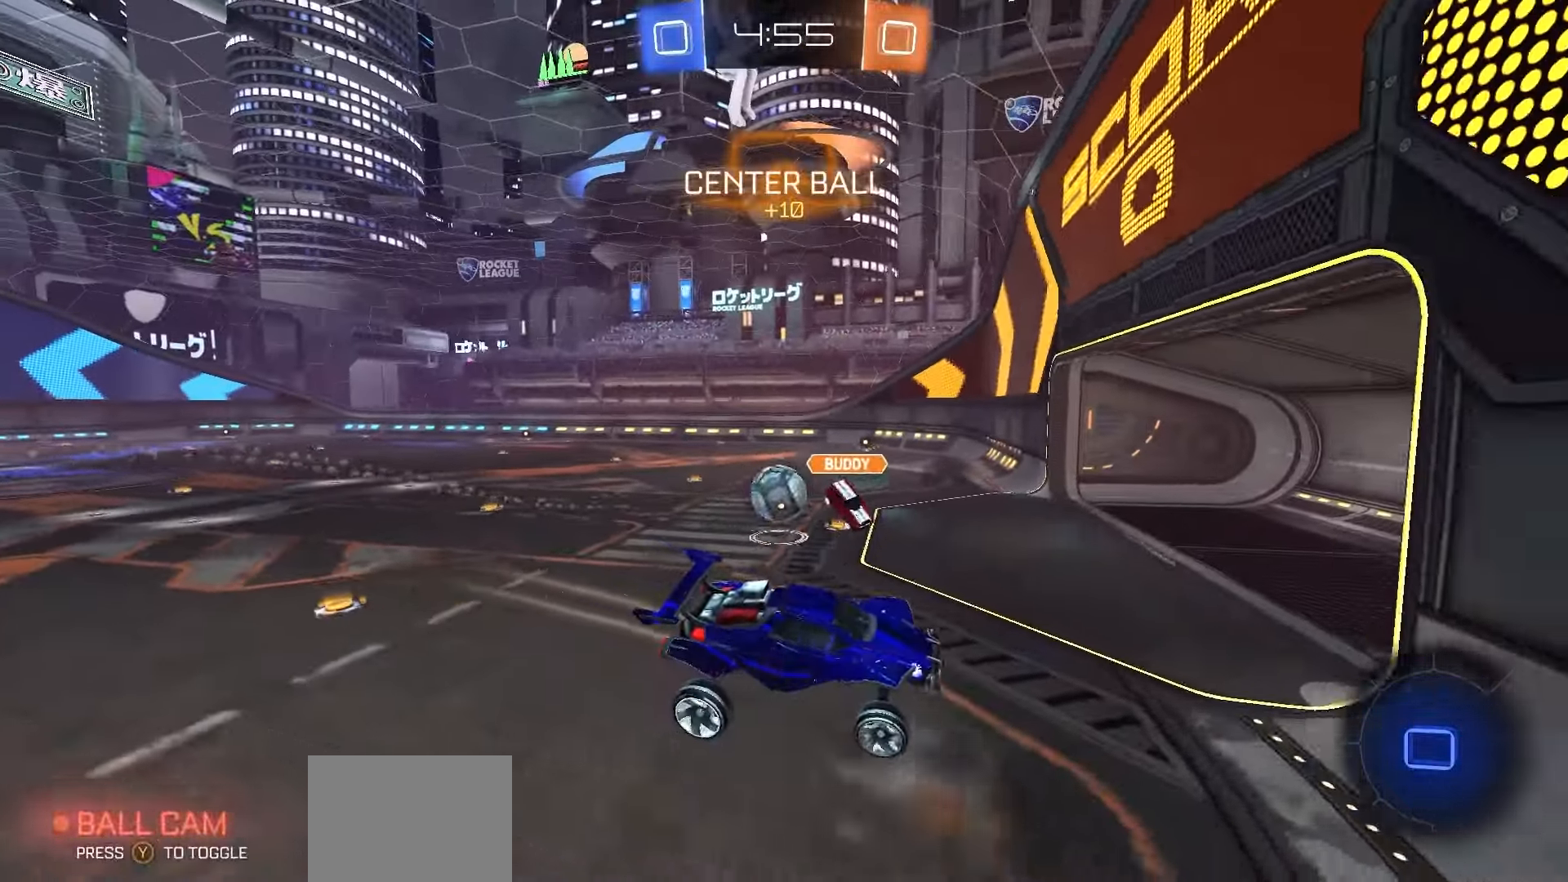
{"buttons": ["R2"], "left_stick": "left", "right_stick": "center", "events": [[33, "X", "down"], [183, "X", "up"], [250, "left_stick", "center"], [317, "left_stick", "left"]]}
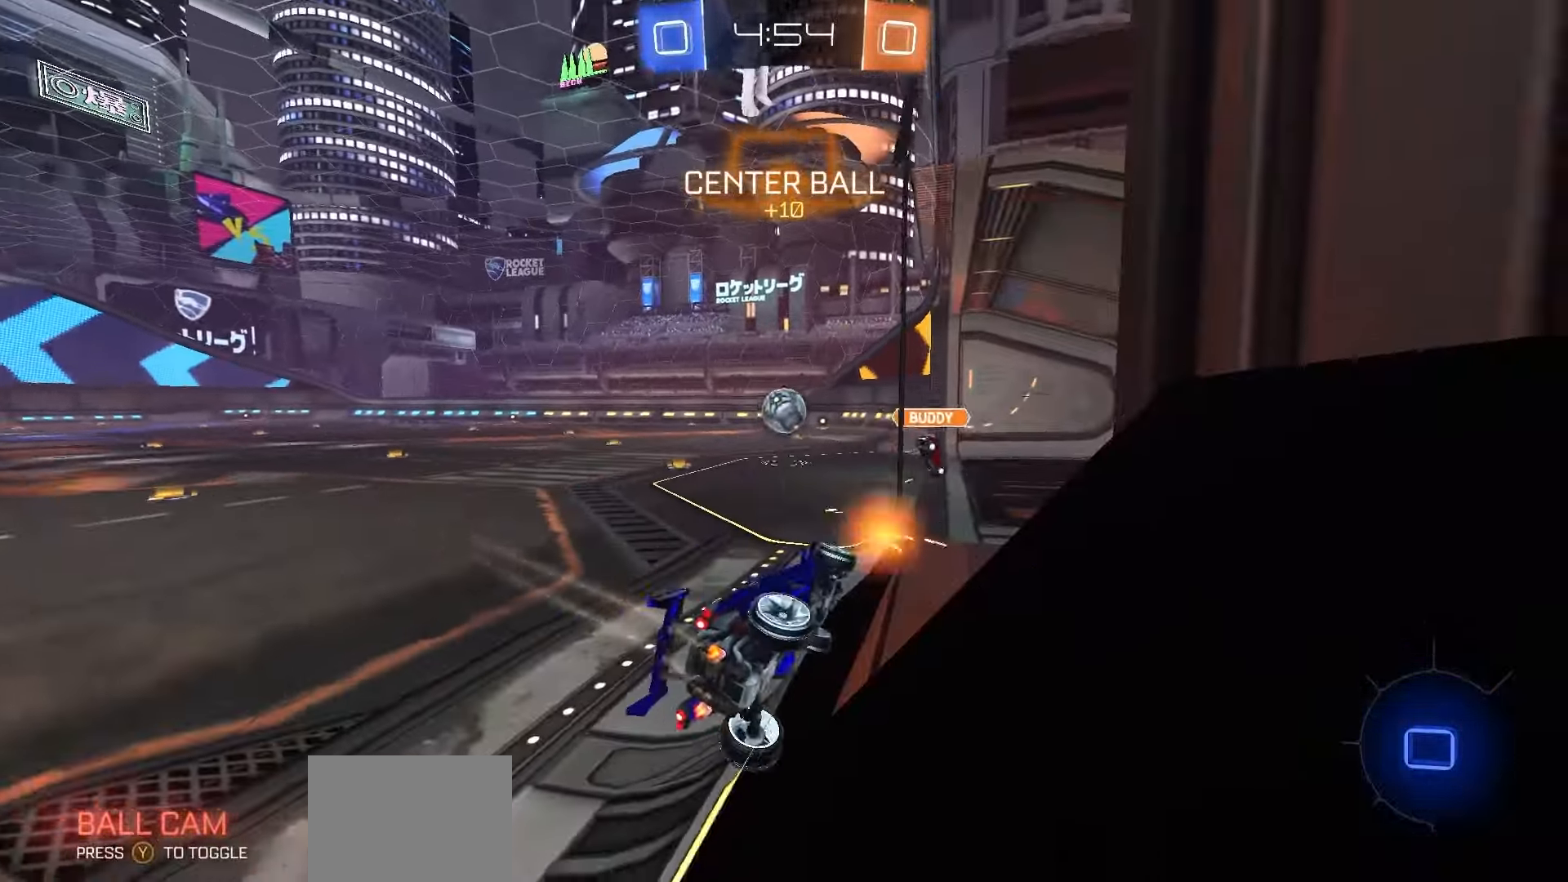
{"buttons": ["R2"], "left_stick": "center", "right_stick": "center", "events": [[500, "left_stick", "center"]]}
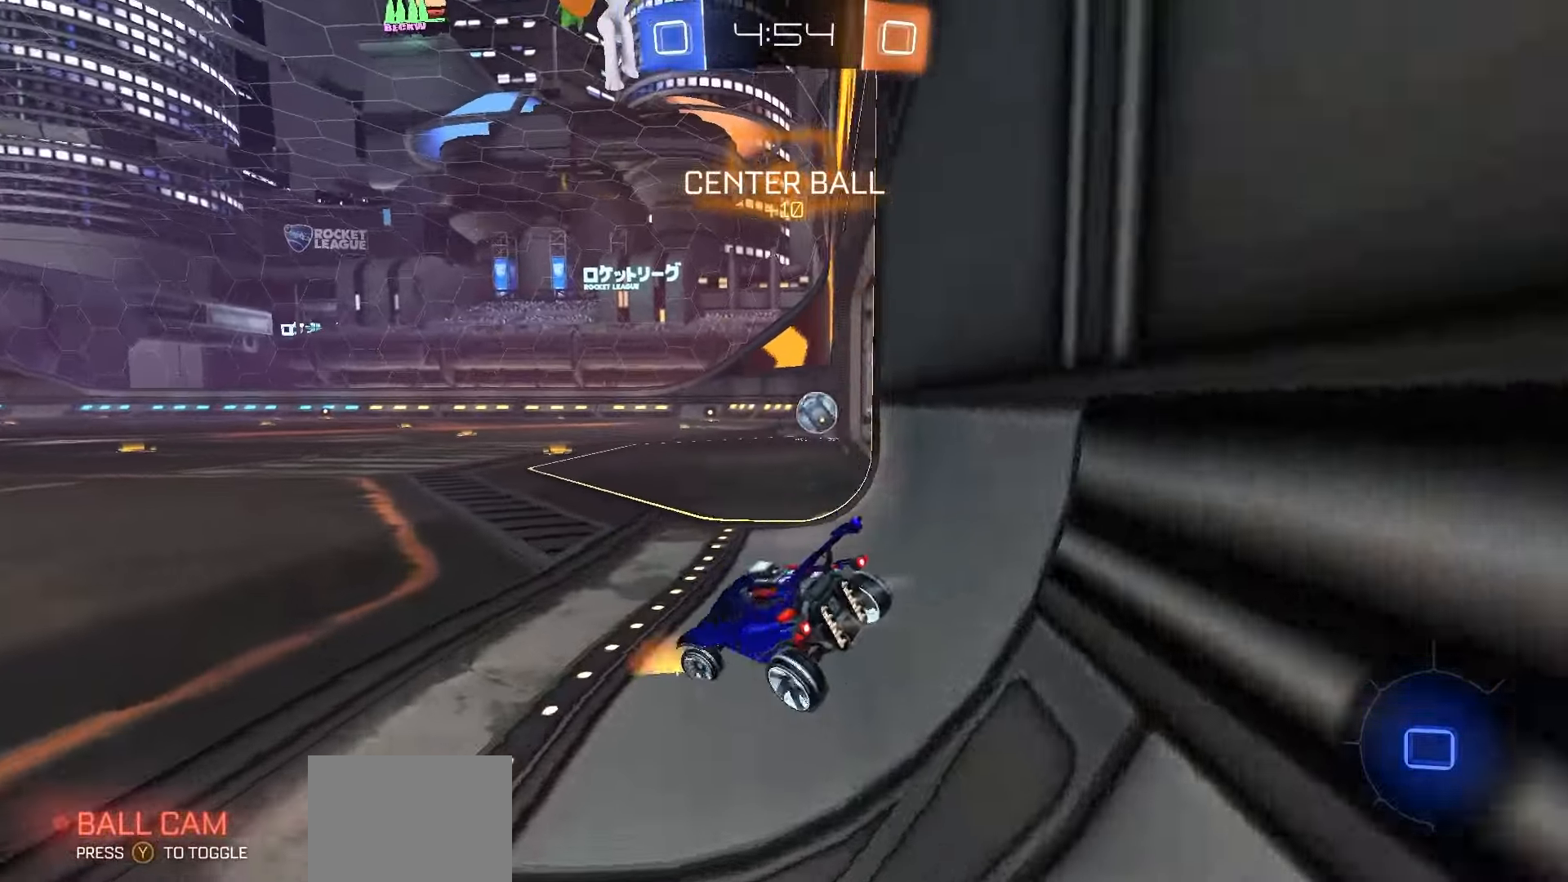
{"buttons": ["R2"], "left_stick": "right", "right_stick": "center", "events": [[483, "left_stick", "right"]]}
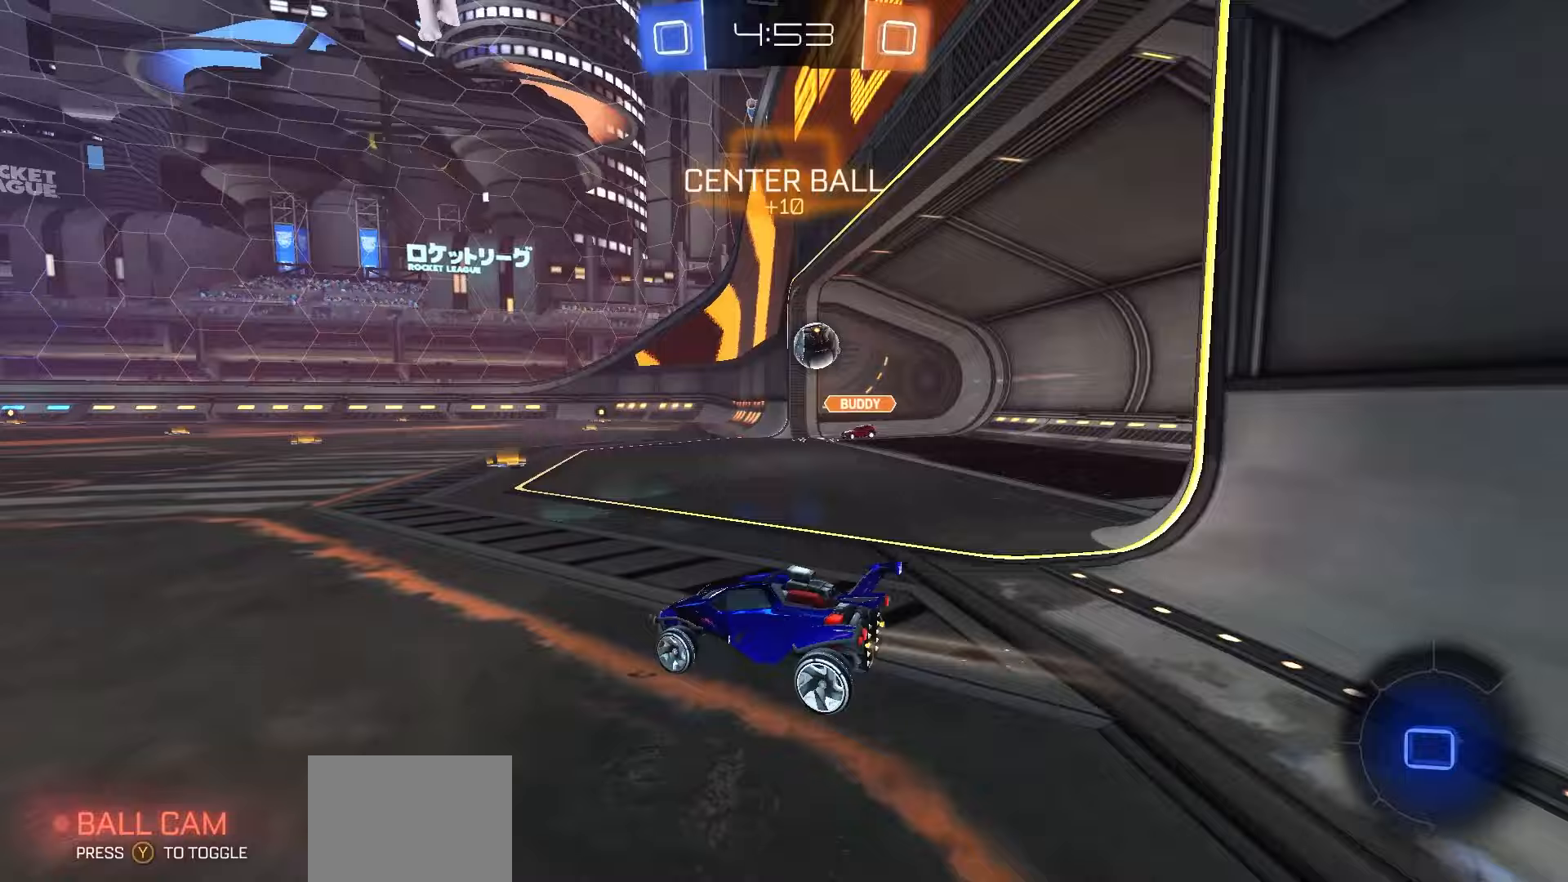
{"buttons": ["Y", "R2"], "left_stick": "center", "right_stick": "center", "events": [[350, "left_stick", "center"], [500, "Y", "down"]]}
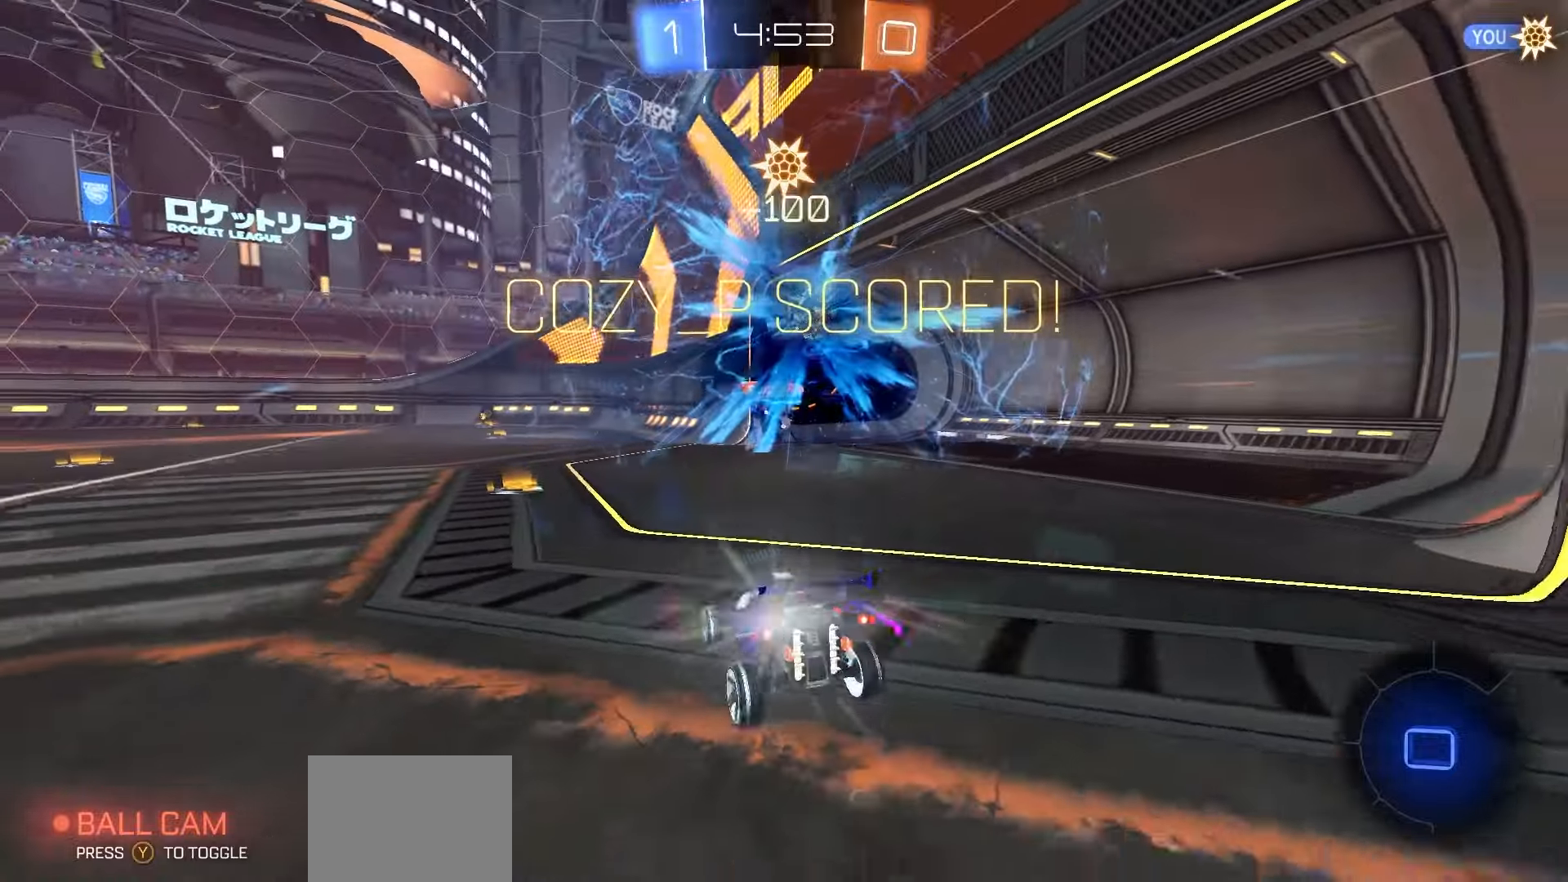
{"buttons": ["L2"], "left_stick": "down-left", "right_stick": "center", "events": [[67, "Y", "up"], [83, "R2", "up"], [217, "L2", "down"], [433, "left_stick", "left"], [483, "left_stick", "down-left"]]}
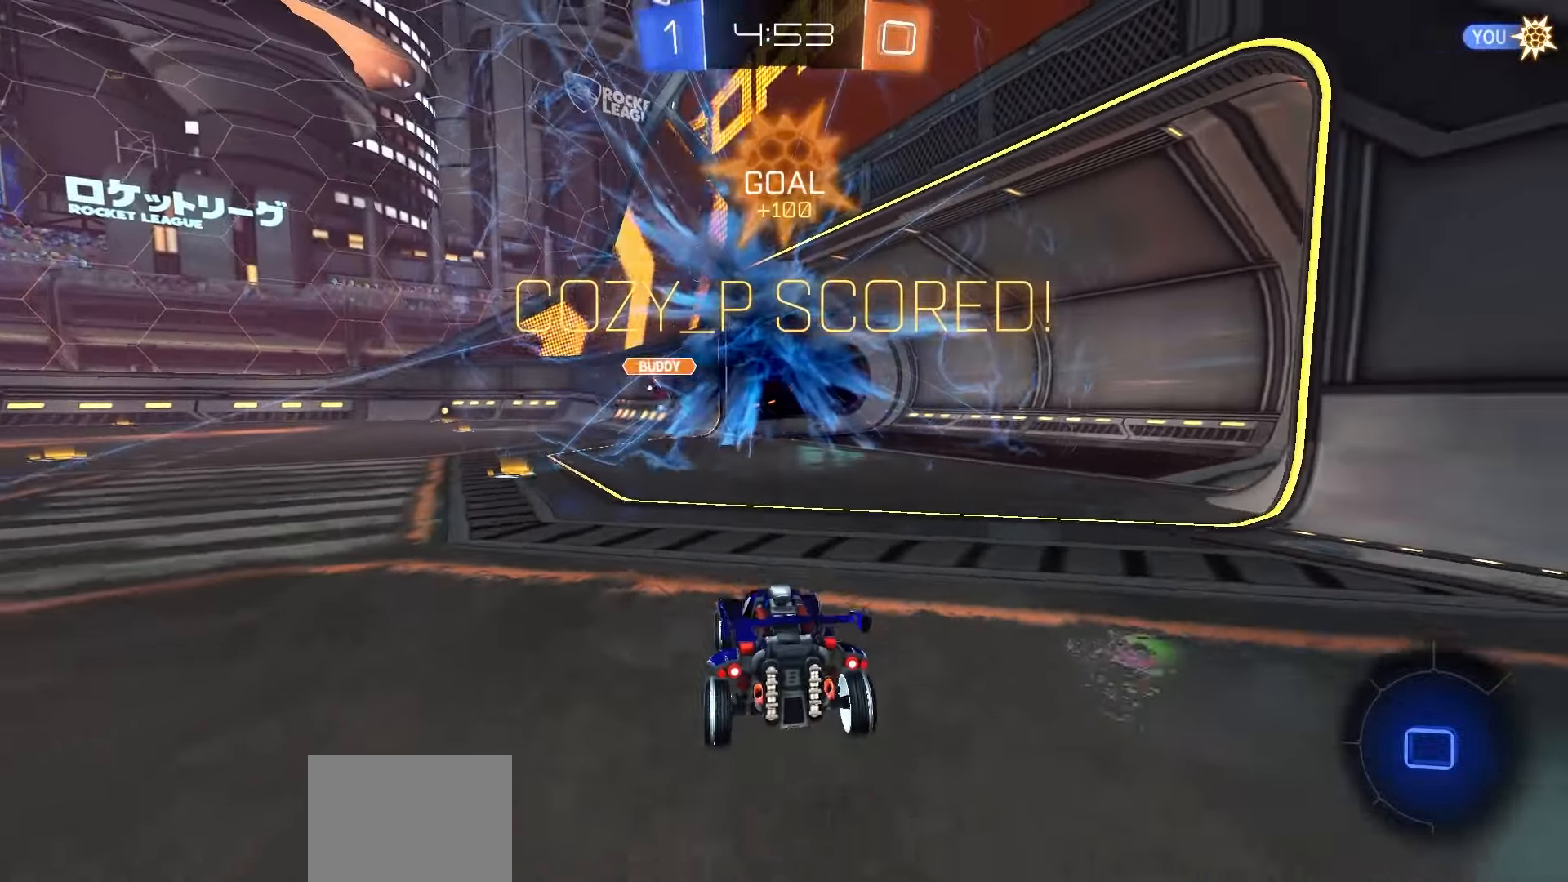
{"buttons": ["L2"], "left_stick": "down", "right_stick": "center", "events": [[200, "left_stick", "center"], [267, "A", "down"], [333, "A", "up"], [333, "left_stick", "down"], [383, "A", "down"], [500, "A", "up"]]}
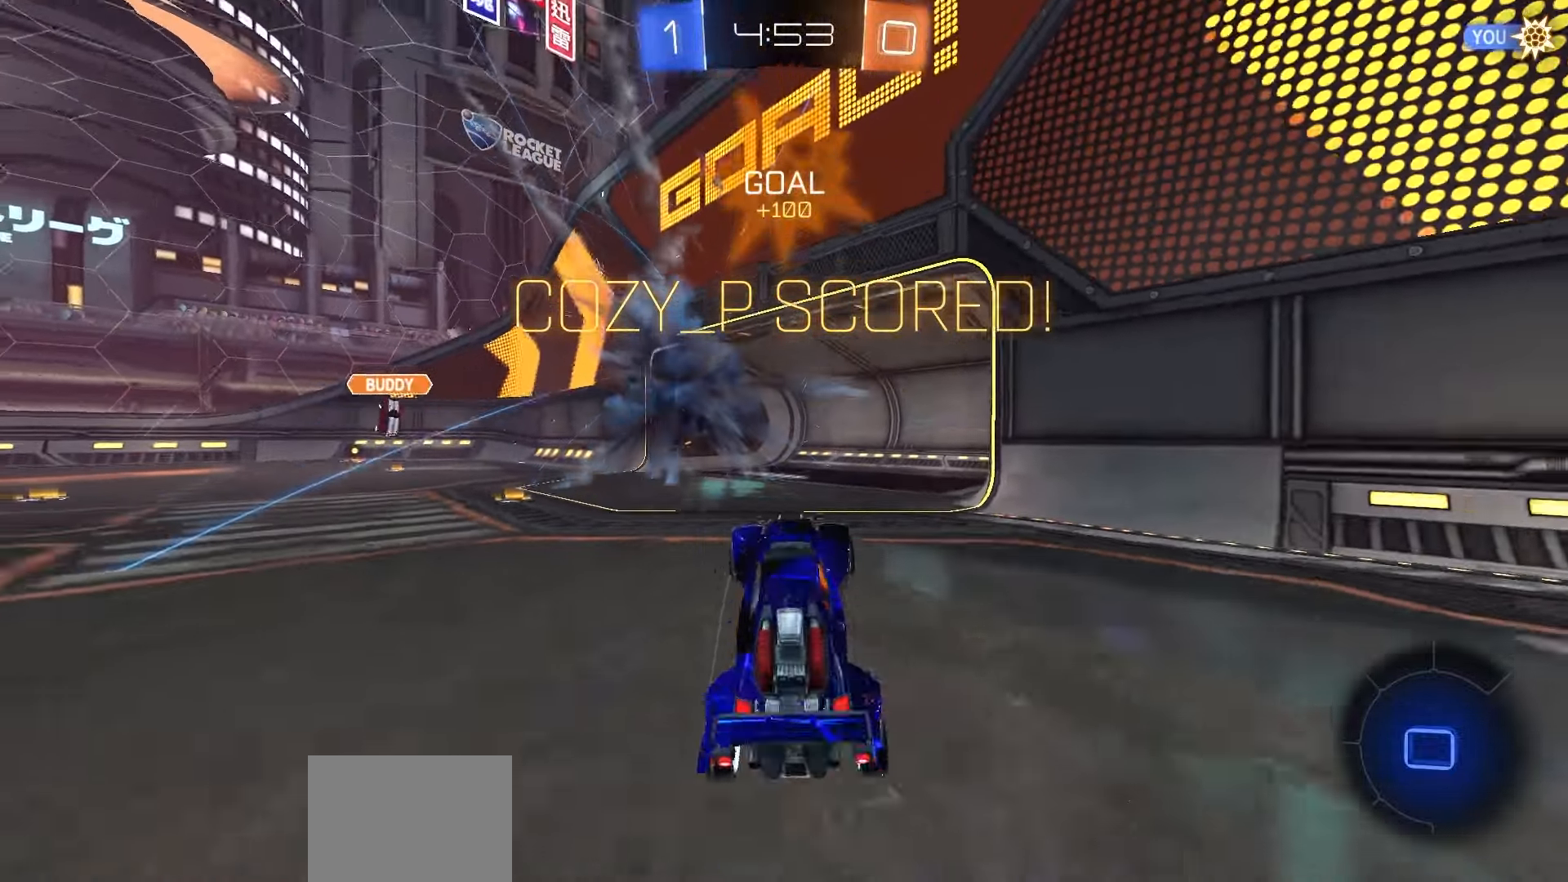
{"buttons": ["X", "L2", "R2"], "left_stick": "up", "right_stick": "center", "events": [[33, "left_stick", "center"], [50, "R2", "down"], [100, "Y", "down"], [117, "left_stick", "up"], [150, "Y", "up"], [267, "X", "down"]]}
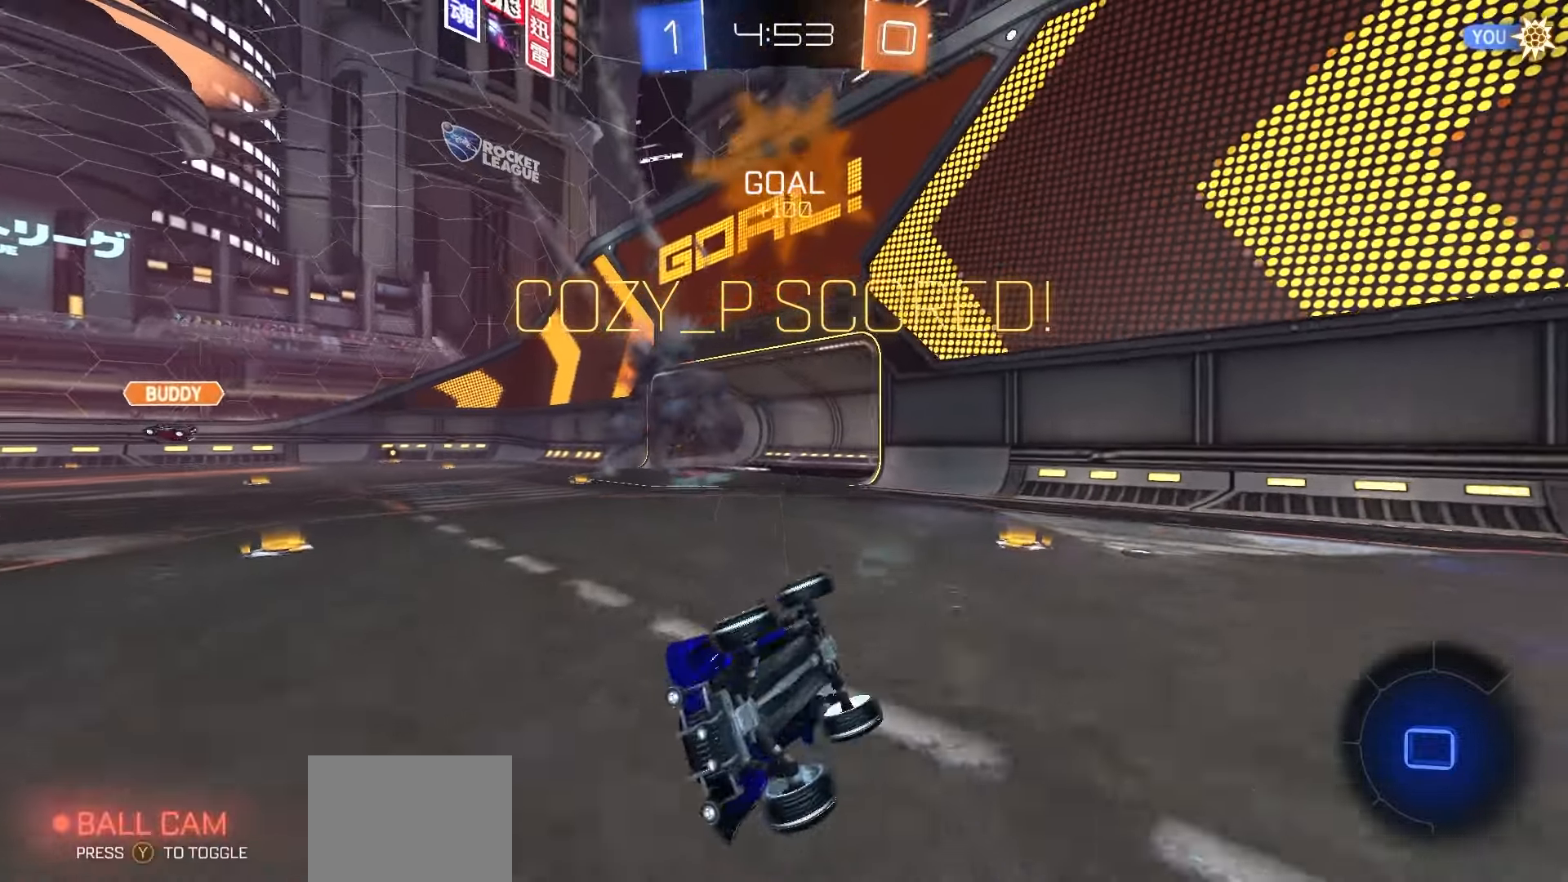
{"buttons": ["A", "L1", "R2"], "left_stick": "up", "right_stick": "center", "events": [[50, "L2", "up"], [150, "X", "up"], [167, "L1", "down"], [167, "left_stick", "up-left"], [350, "left_stick", "center"], [483, "A", "down"], [500, "left_stick", "up"]]}
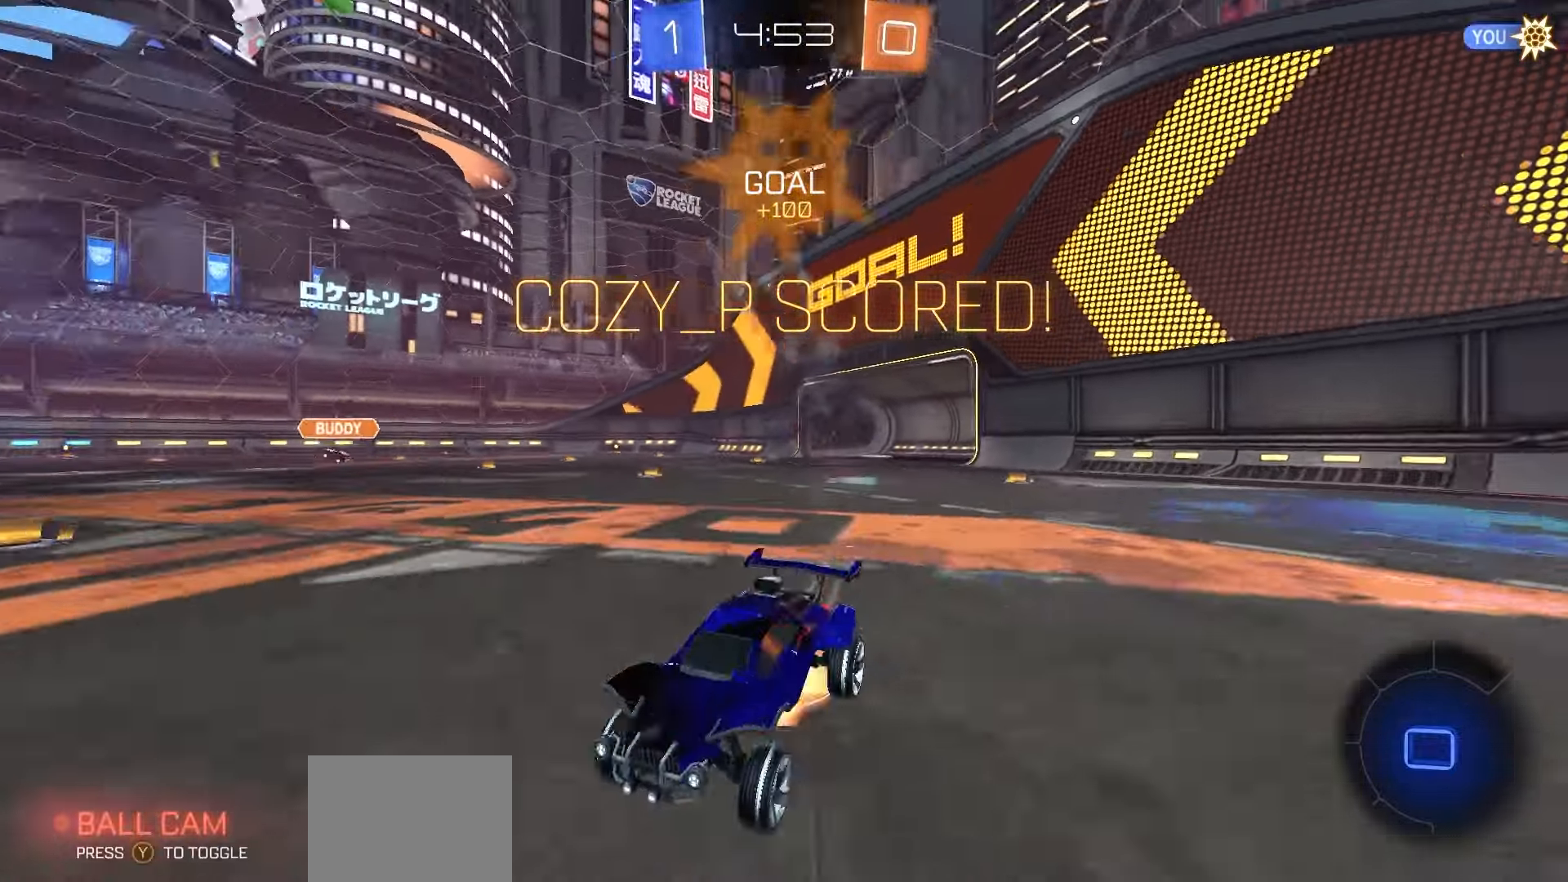
{"buttons": ["X", "L1", "R2"], "left_stick": "left", "right_stick": "center", "events": [[50, "A", "up"], [83, "R1", "down"], [100, "A", "down"], [150, "left_stick", "down"], [183, "A", "up"], [200, "R1", "up"], [333, "left_stick", "left"], [500, "X", "down"]]}
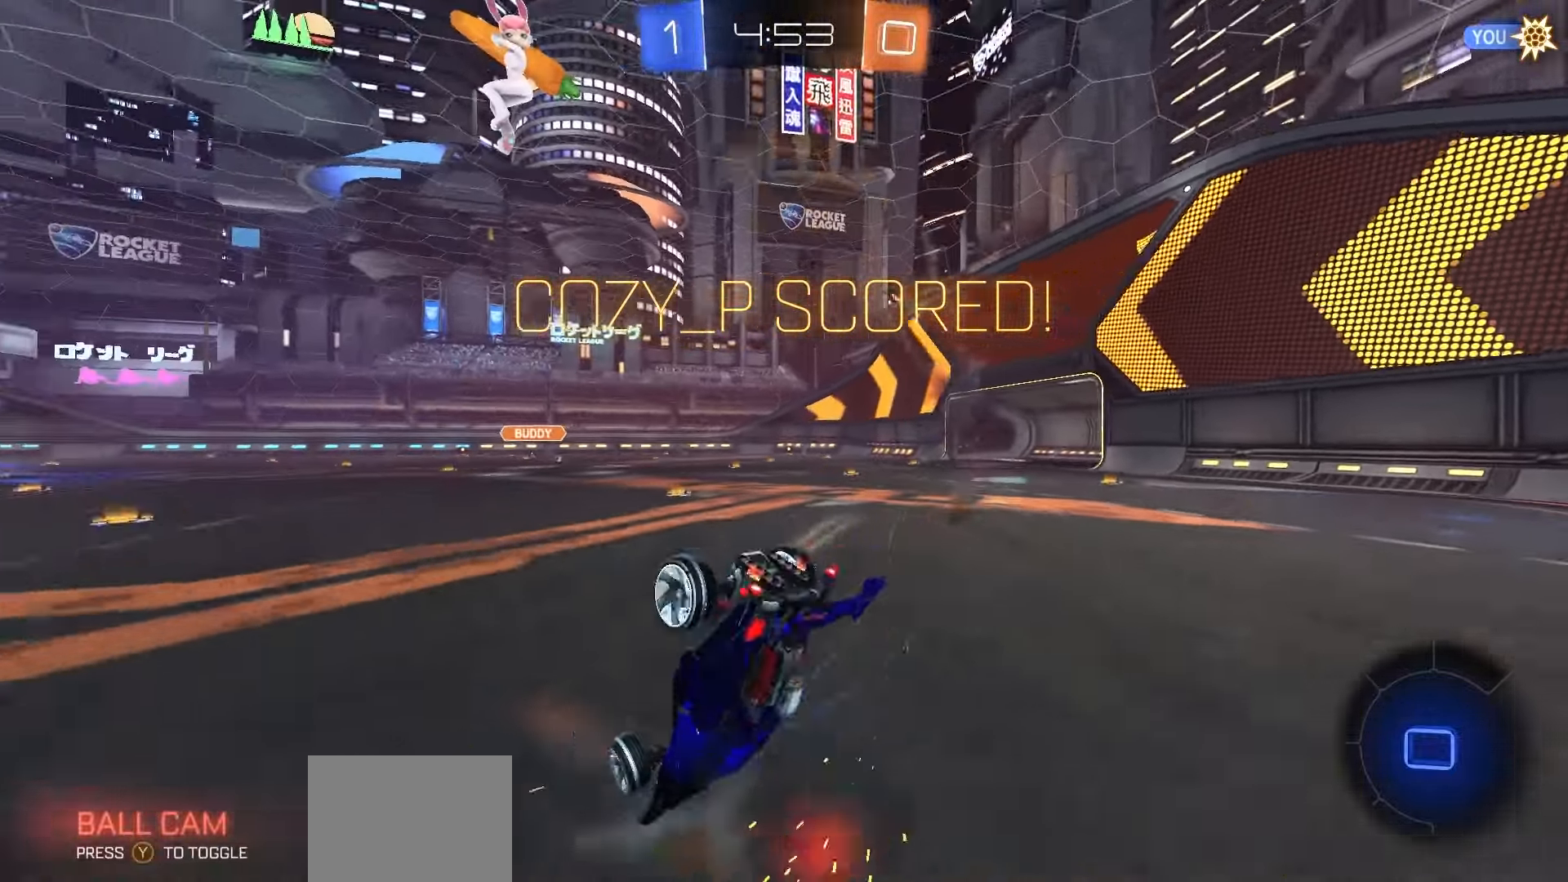
{"buttons": ["L1", "R2"], "left_stick": "right", "right_stick": "center", "events": [[317, "left_stick", "down"], [433, "X", "up"], [467, "left_stick", "right"]]}
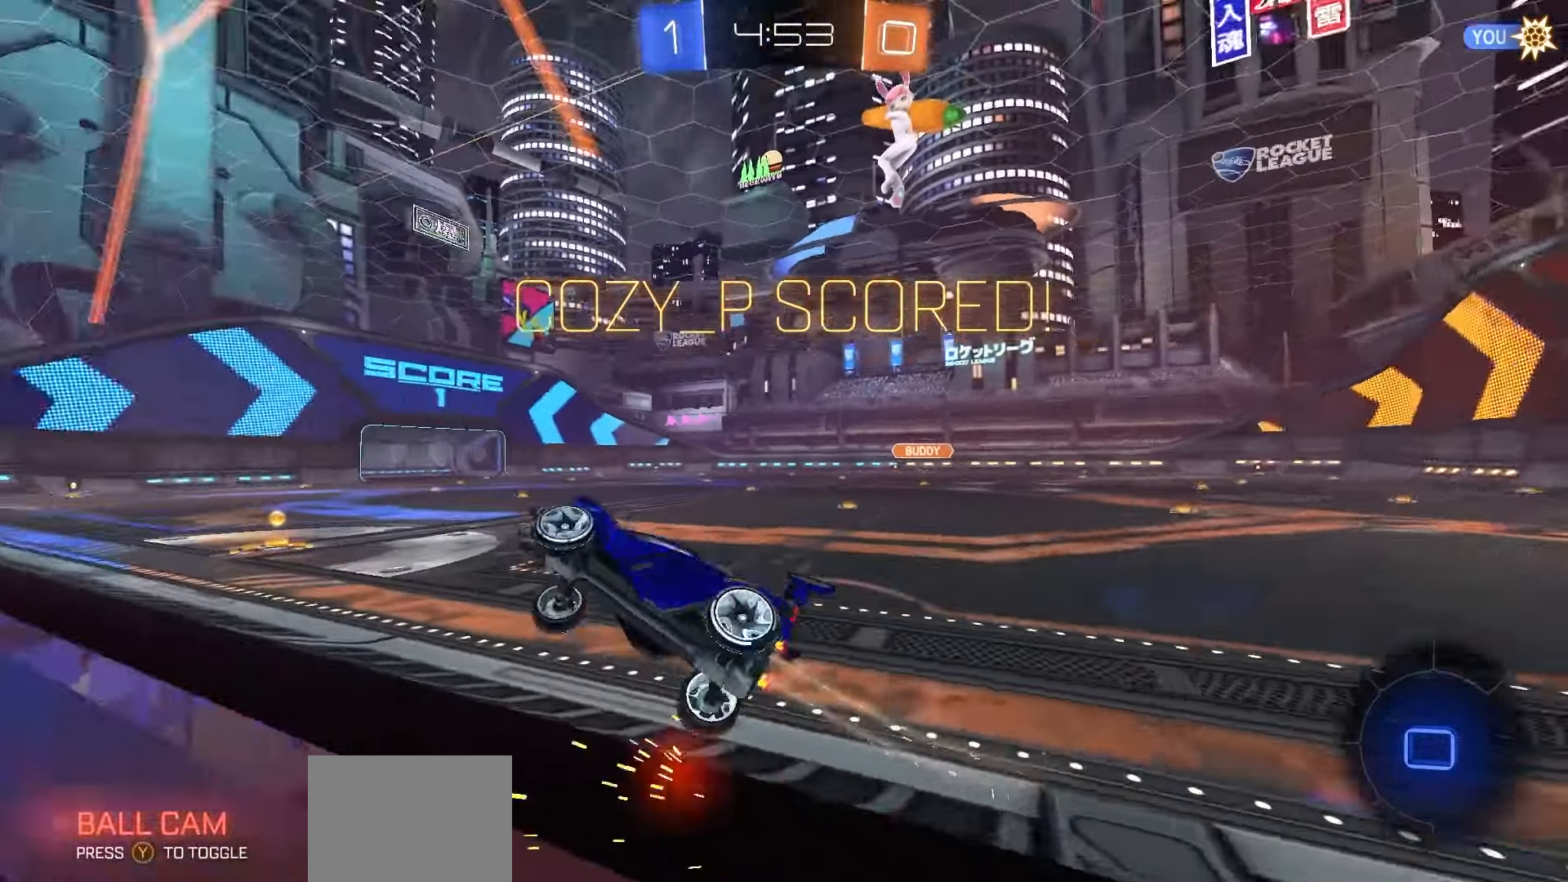
{"buttons": ["R1", "L3"], "left_stick": "left", "right_stick": "center", "events": [[50, "L1", "up"], [133, "A", "down"], [167, "left_stick", "up-left"], [183, "A", "up"], [183, "R1", "down"], [217, "A", "down"], [217, "L3", "down"], [317, "A", "up"], [317, "L3", "up"], [317, "left_stick", "down-right"], [400, "A", "down"], [433, "L3", "down"], [450, "A", "up"], [483, "R2", "up"], [483, "left_stick", "left"]]}
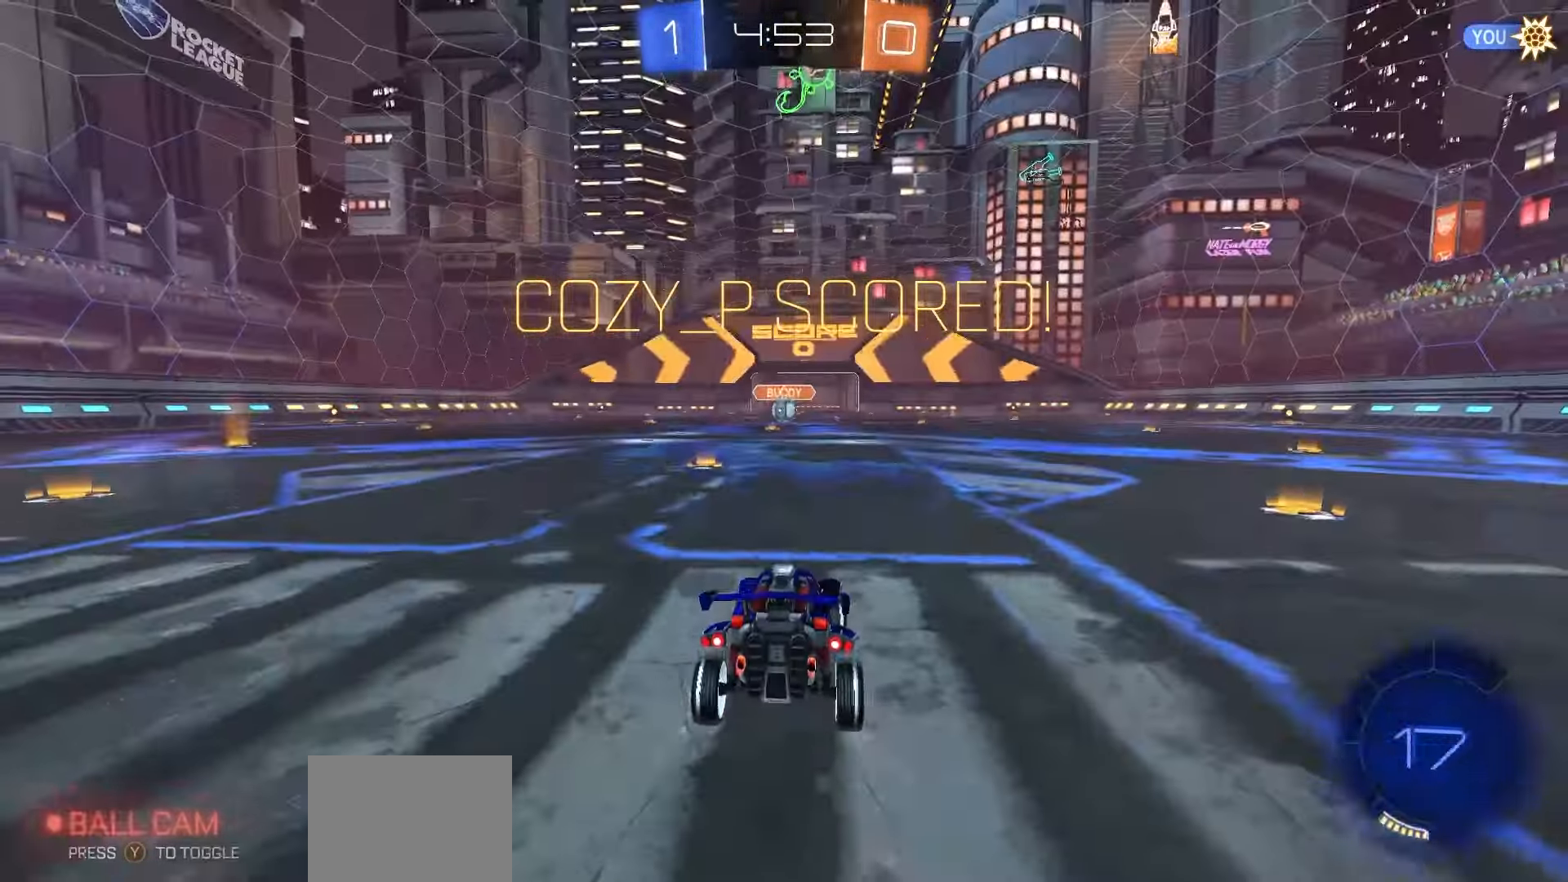
{"buttons": ["A"], "left_stick": "center", "right_stick": "center", "events": [[17, "A", "down"], [67, "L3", "up"], [67, "left_stick", "center"], [100, "A", "up"], [150, "R1", "up"], [167, "A", "down"], [233, "A", "up"], [317, "A", "down"], [383, "A", "up"], [450, "A", "down"]]}
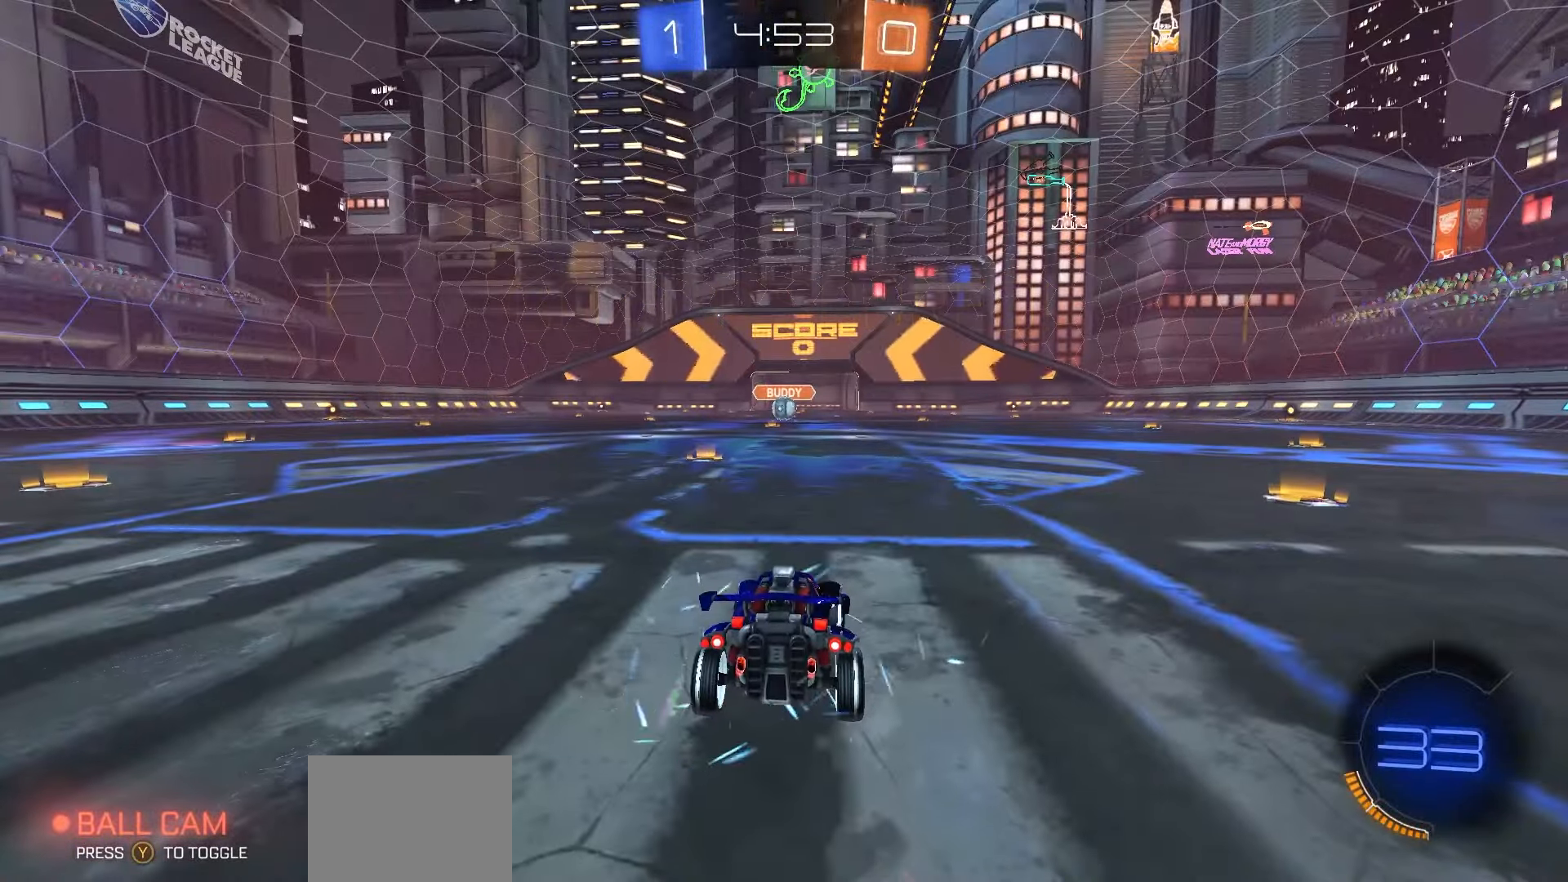
{"buttons": [], "left_stick": "center", "right_stick": "center", "events": [[33, "A", "up"]]}
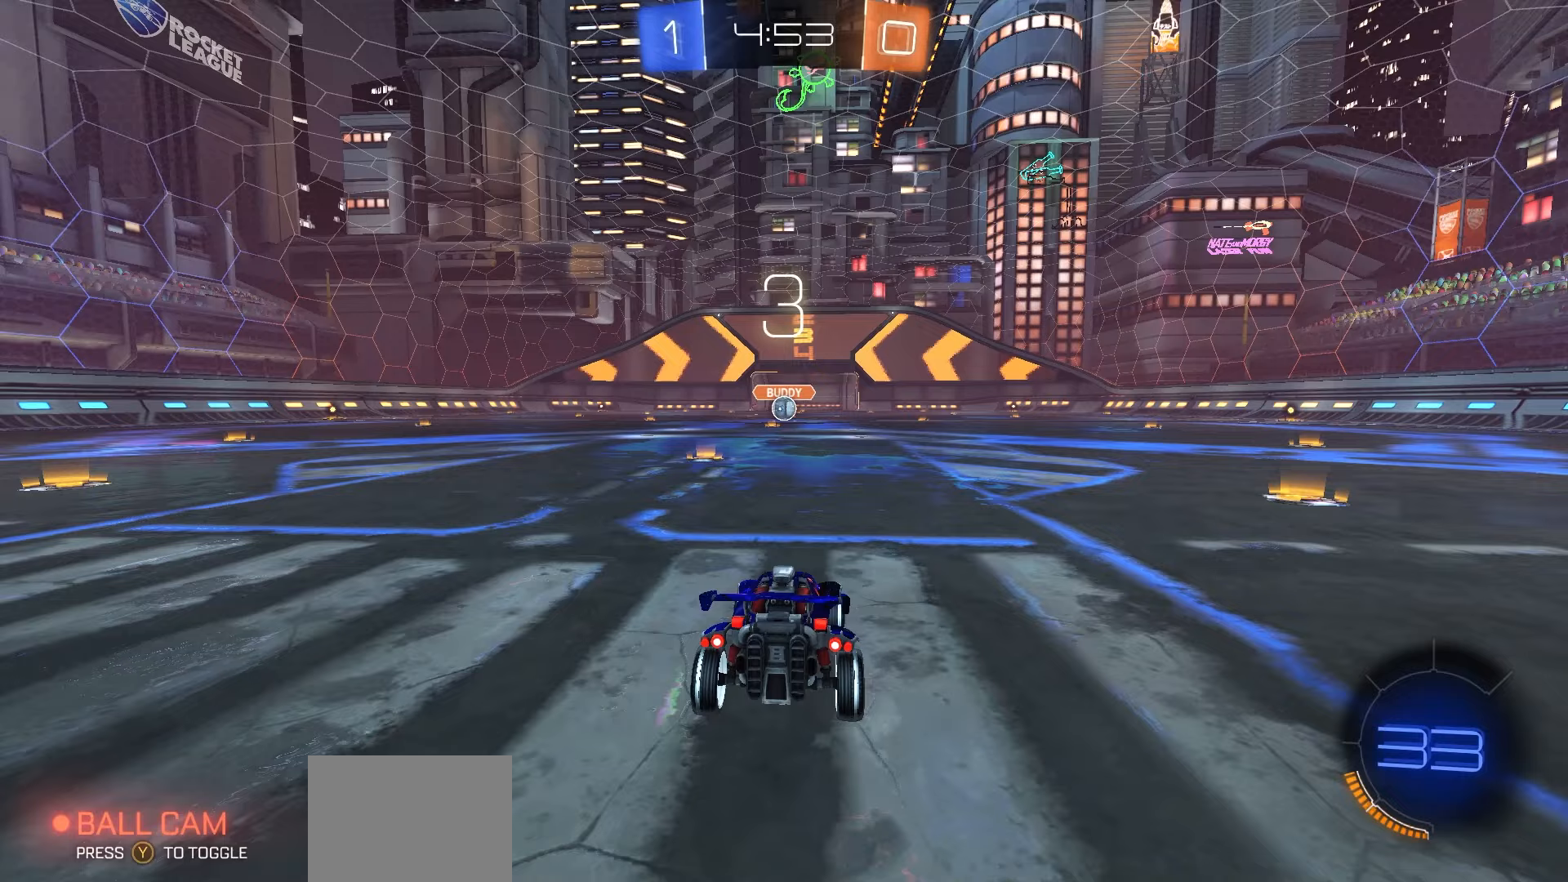
{"buttons": [], "left_stick": "center", "right_stick": "center", "events": []}